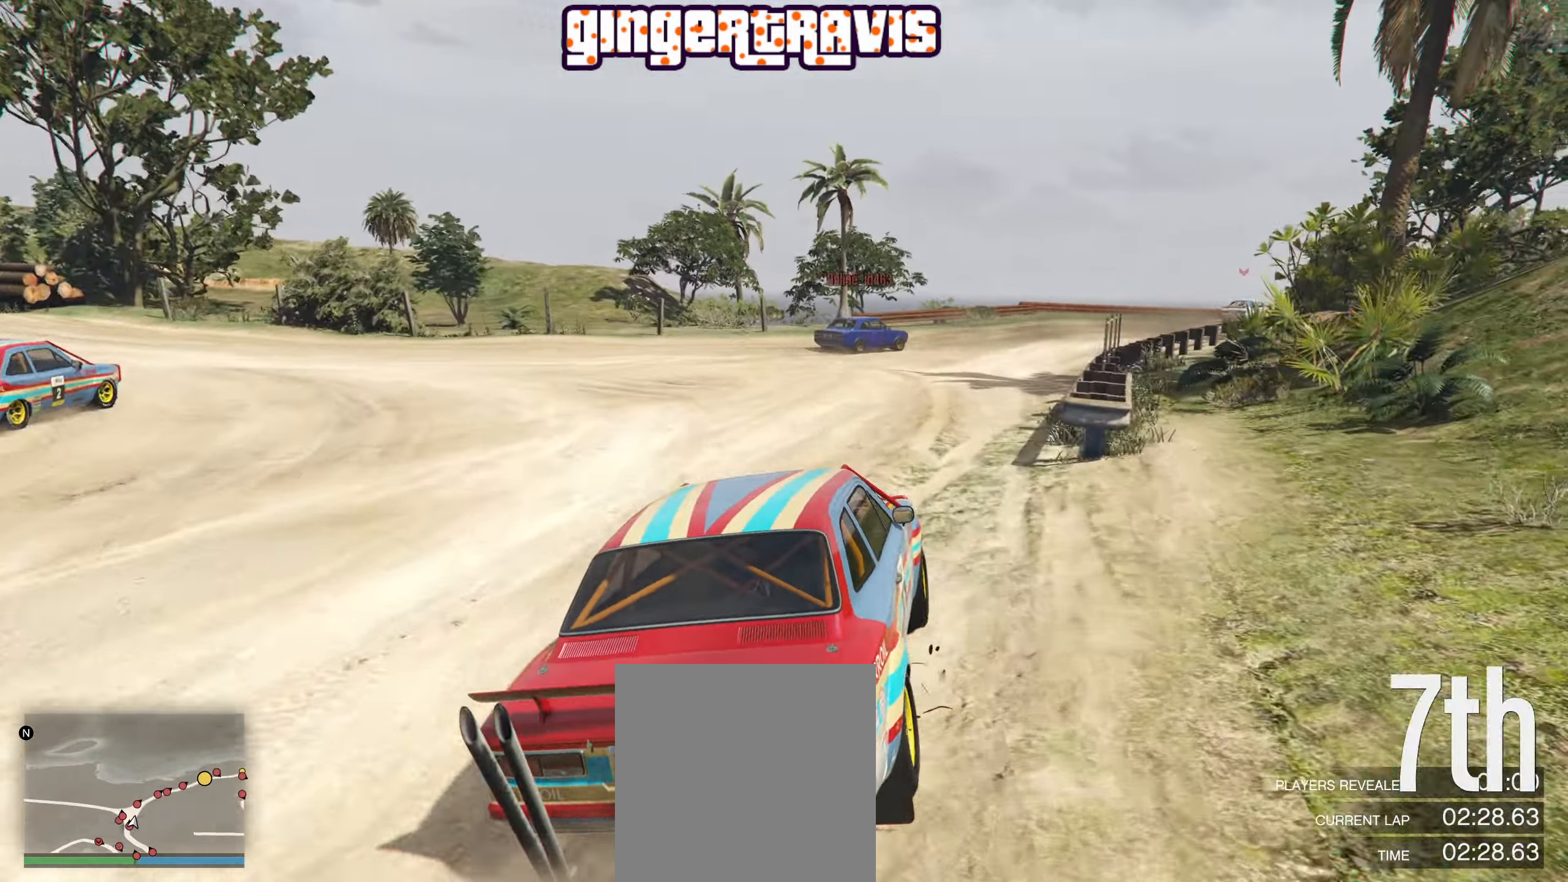
Gameplay with a controller (Xbox layout); each line is a JSON object with the inputs held at the frame after it. "events" lists button and stick changes between this image and that frame as [ms after this image, input, new state], when the widget could be followed in between.
{"buttons": ["R2"], "left_stick": "center", "right_stick": "center", "events": []}
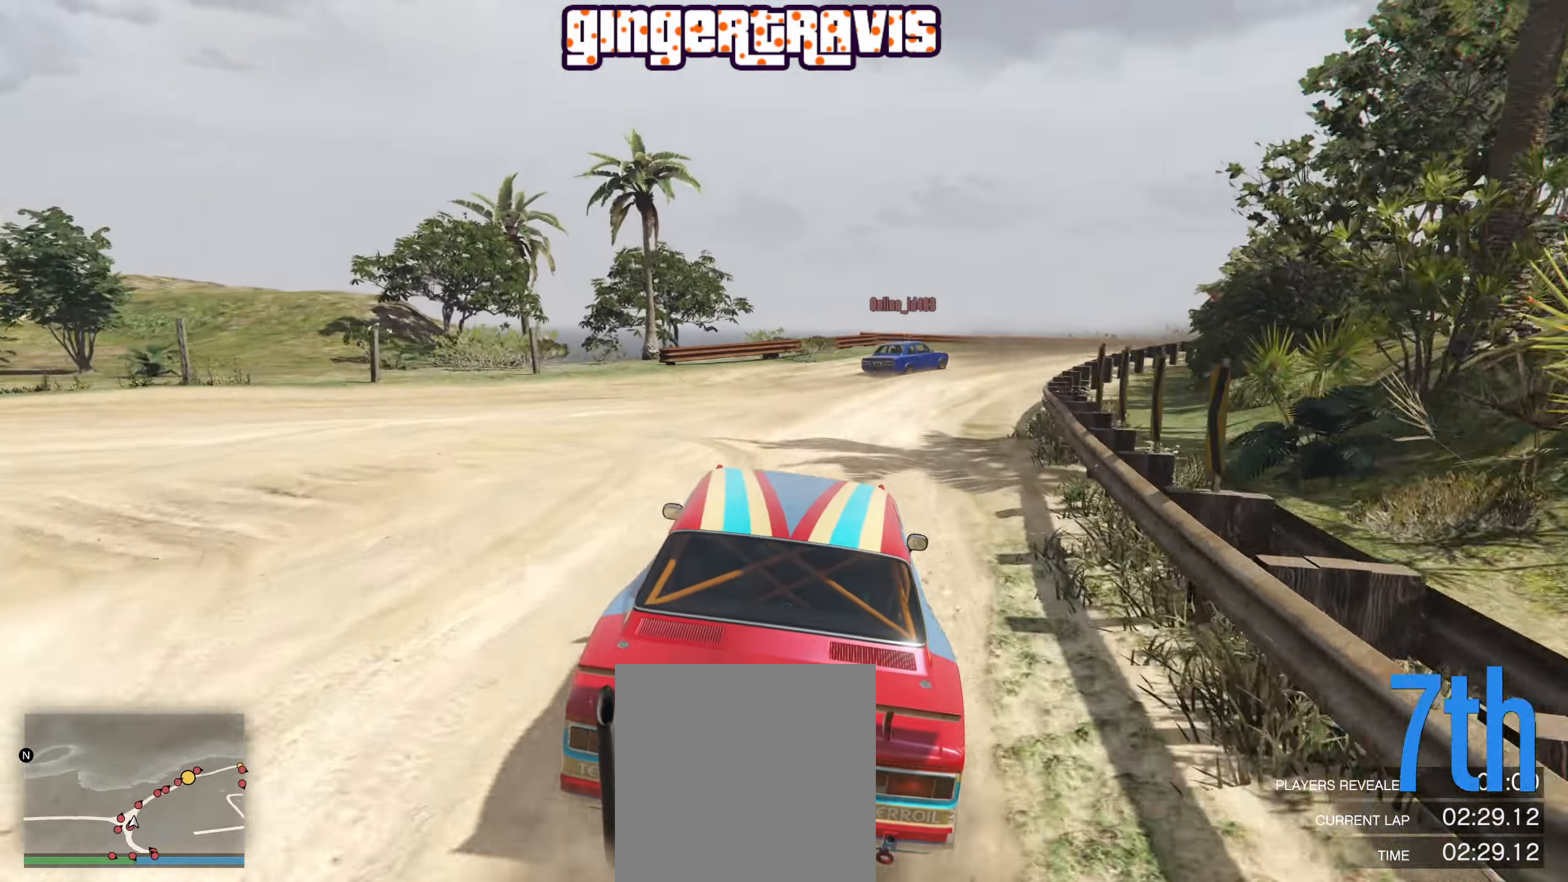
{"buttons": ["R2"], "left_stick": "right", "right_stick": "center", "events": [[33, "left_stick", "right"], [317, "left_stick", "center"], [367, "left_stick", "right"]]}
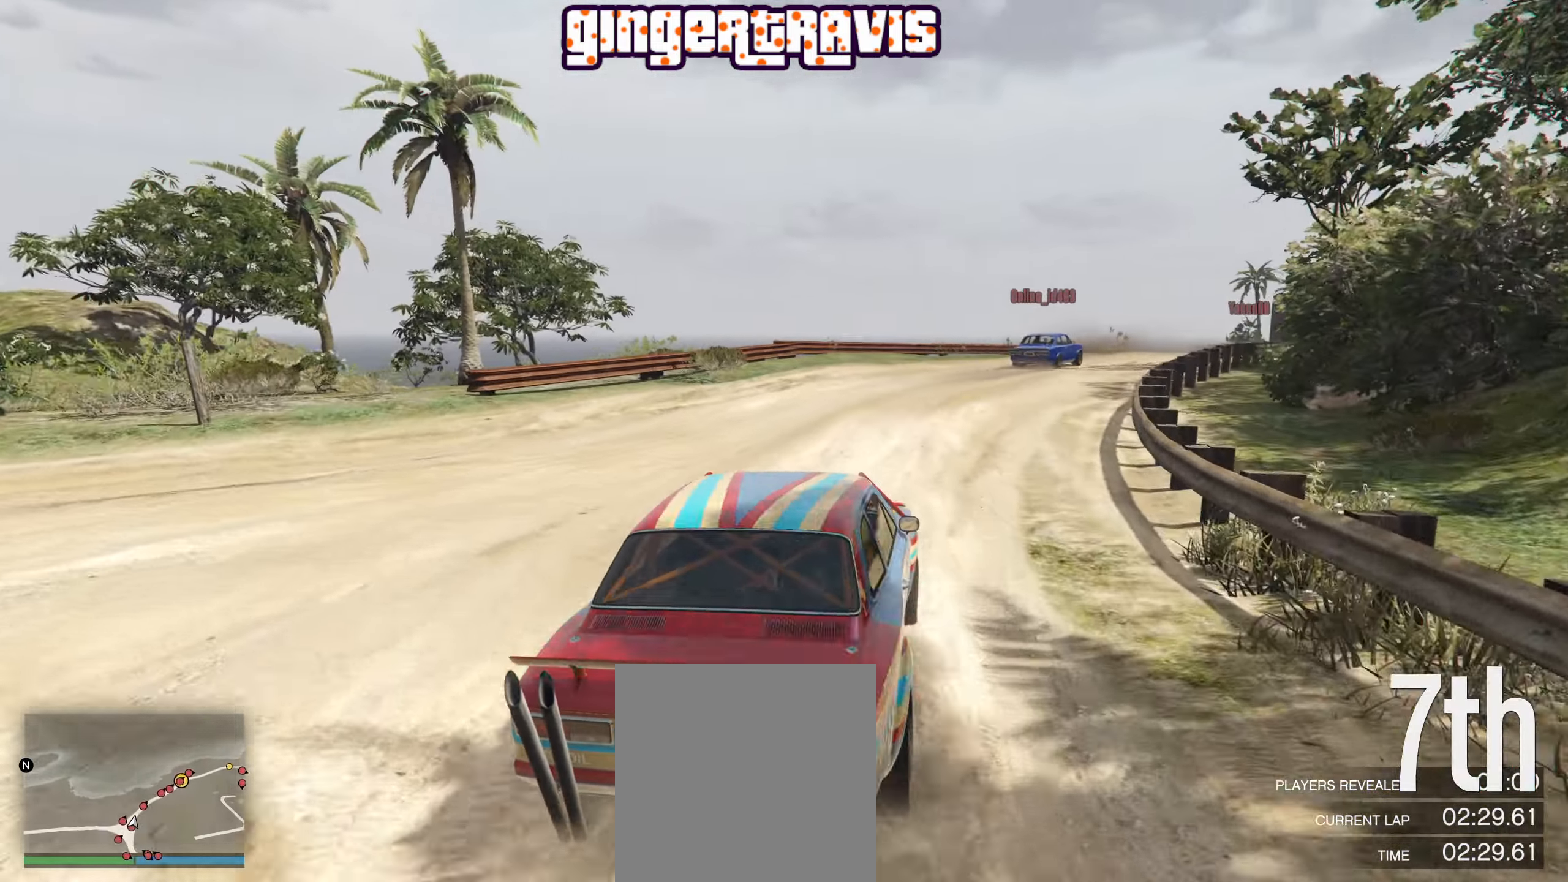
{"buttons": ["R2"], "left_stick": "center", "right_stick": "center", "events": [[50, "left_stick", "down-right"], [300, "left_stick", "center"]]}
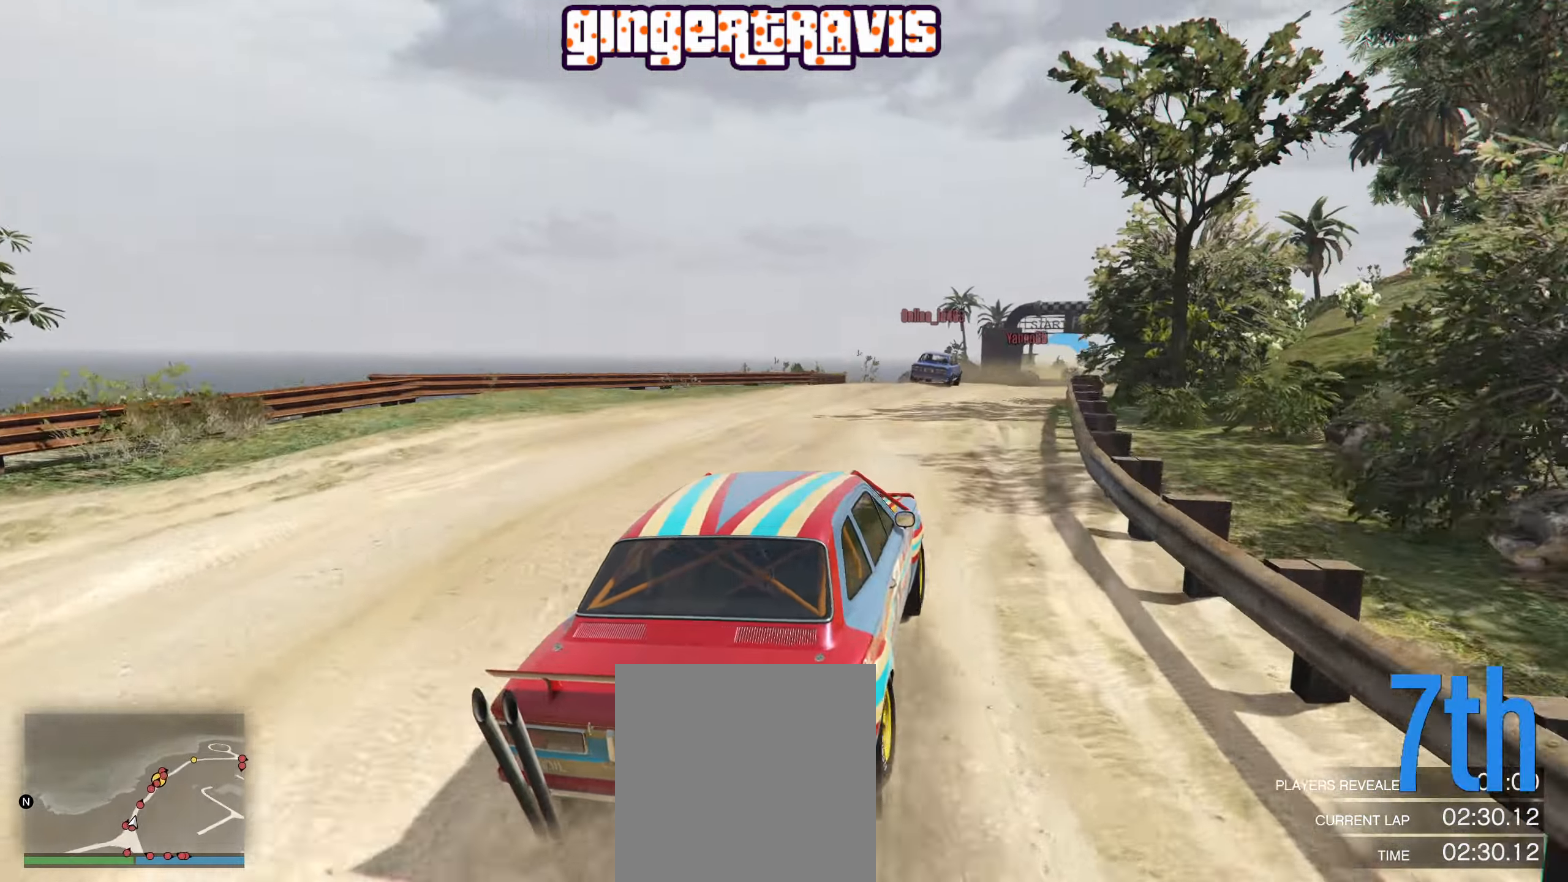
{"buttons": ["R2"], "left_stick": "right", "right_stick": "center", "events": [[133, "left_stick", "right"], [250, "left_stick", "center"], [500, "left_stick", "right"]]}
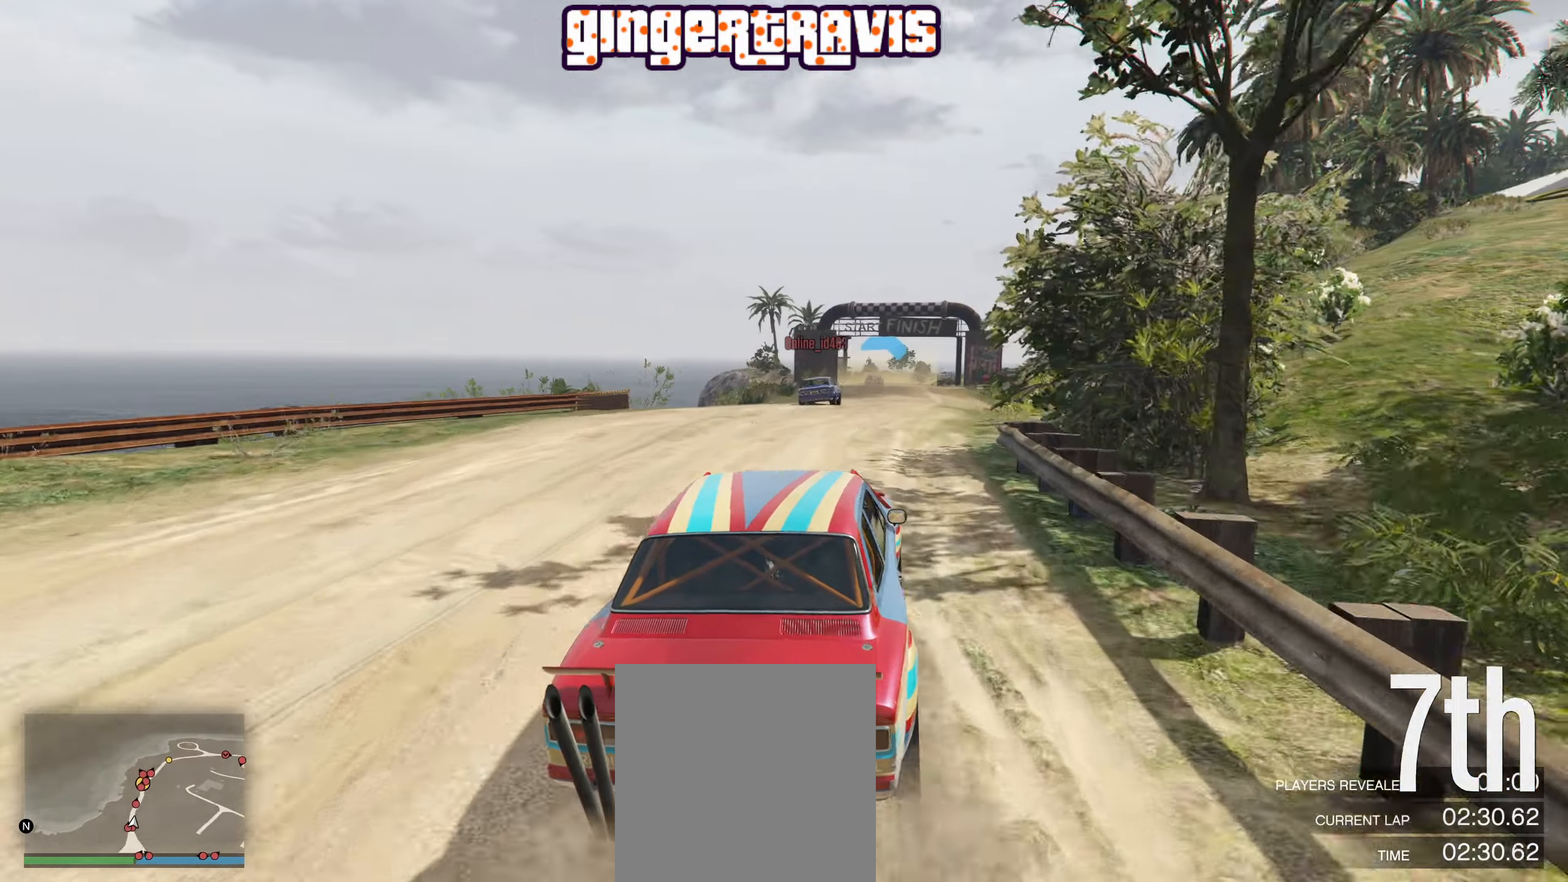
{"buttons": ["R2"], "left_stick": "center", "right_stick": "center", "events": [[150, "left_stick", "center"]]}
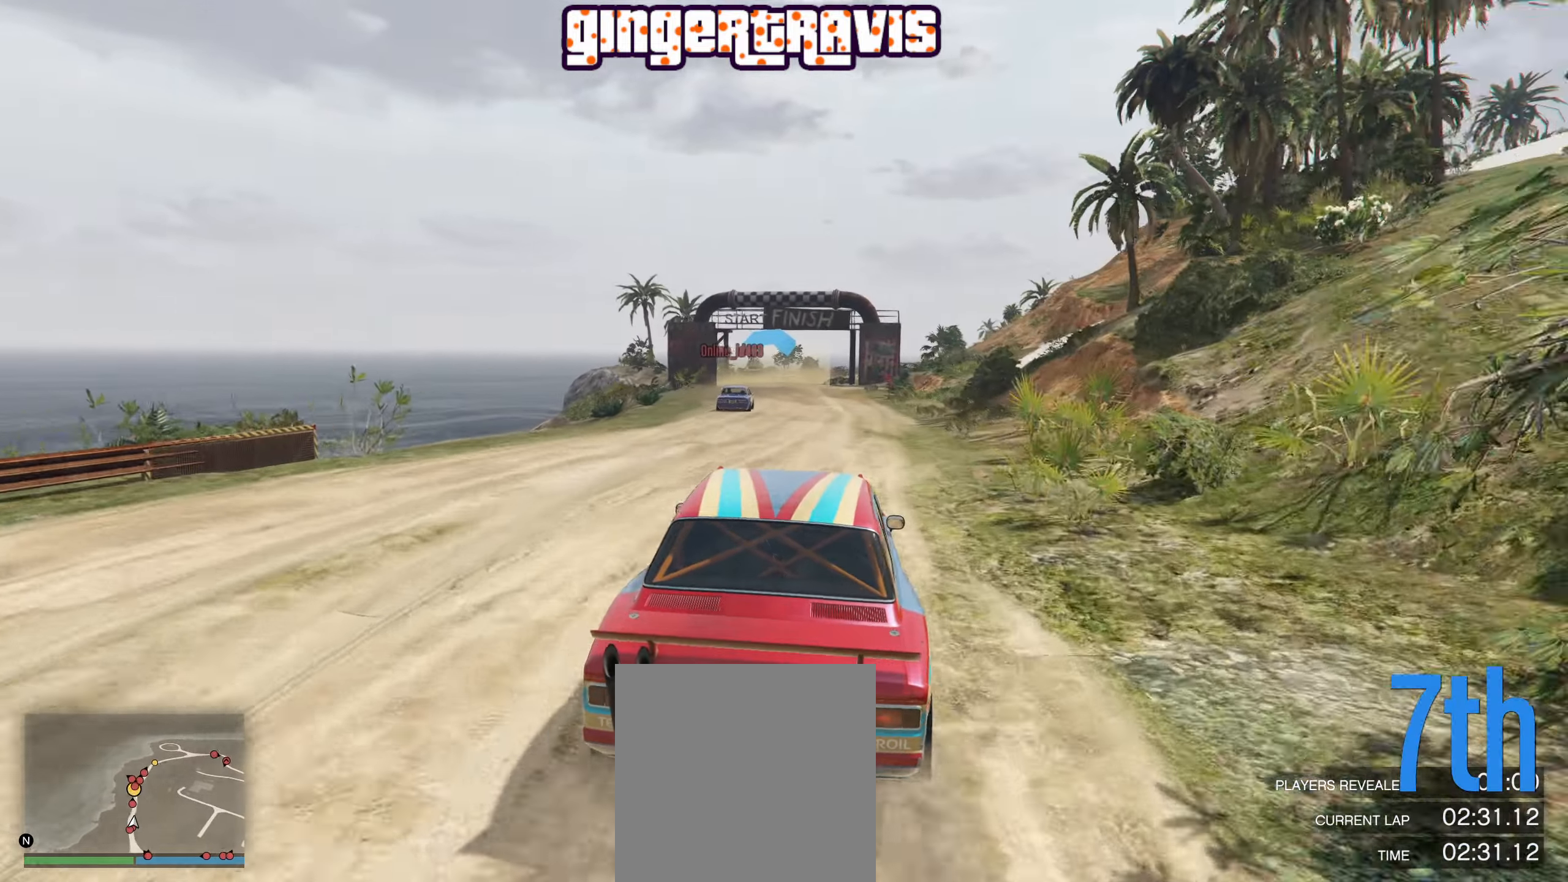
{"buttons": ["R2"], "left_stick": "center", "right_stick": "center", "events": [[167, "left_stick", "left"], [317, "left_stick", "center"]]}
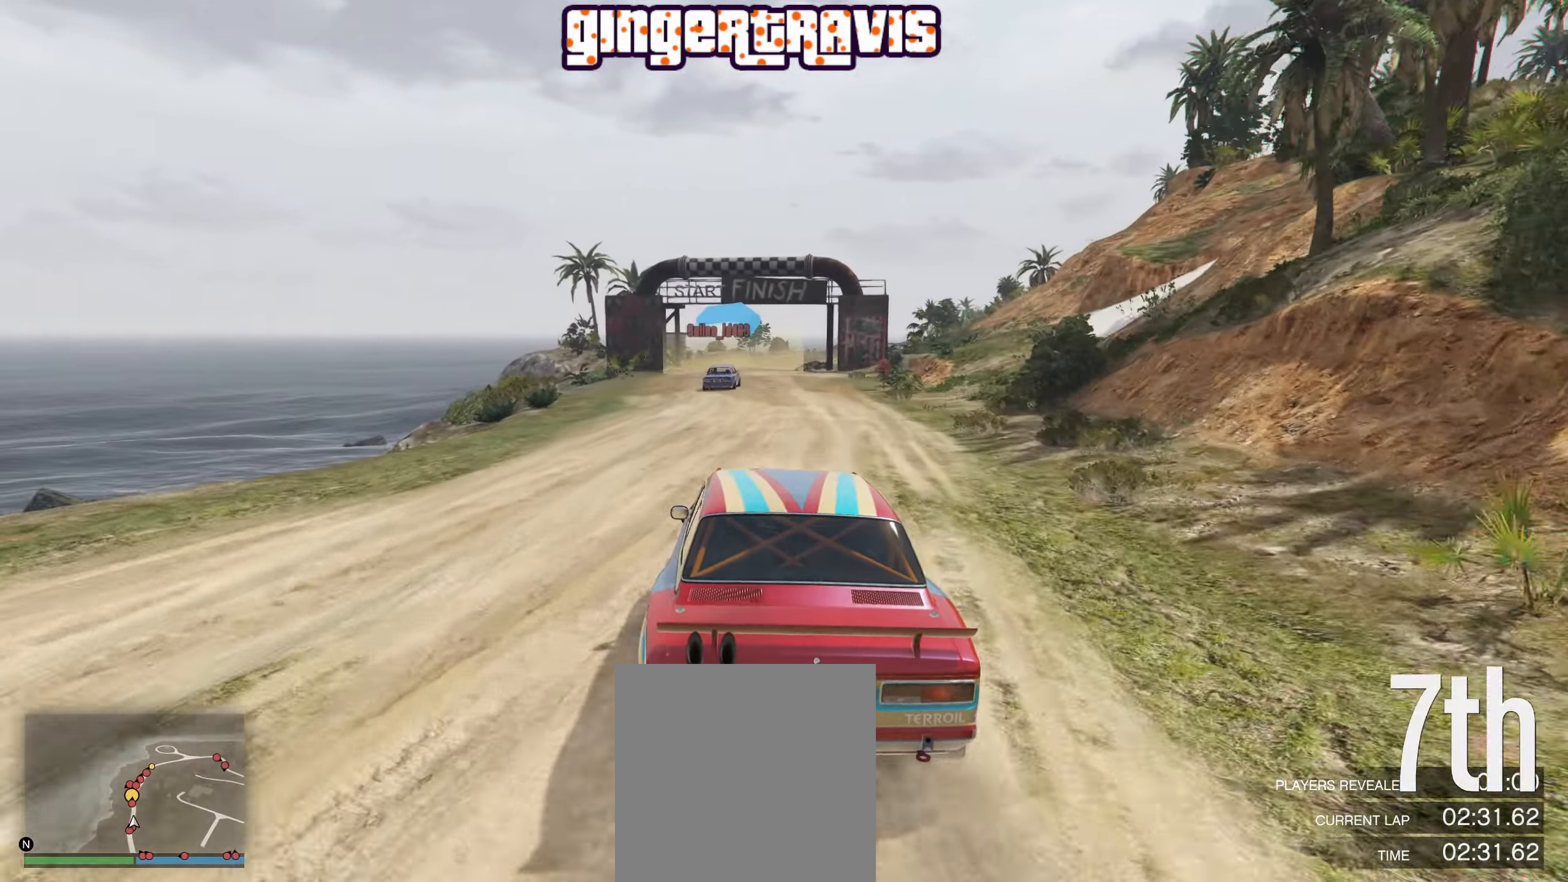
{"buttons": ["R2", "R3"], "left_stick": "center", "right_stick": "center", "events": [[184, "left_stick", "right"], [267, "left_stick", "center"], [367, "R3", "down"]]}
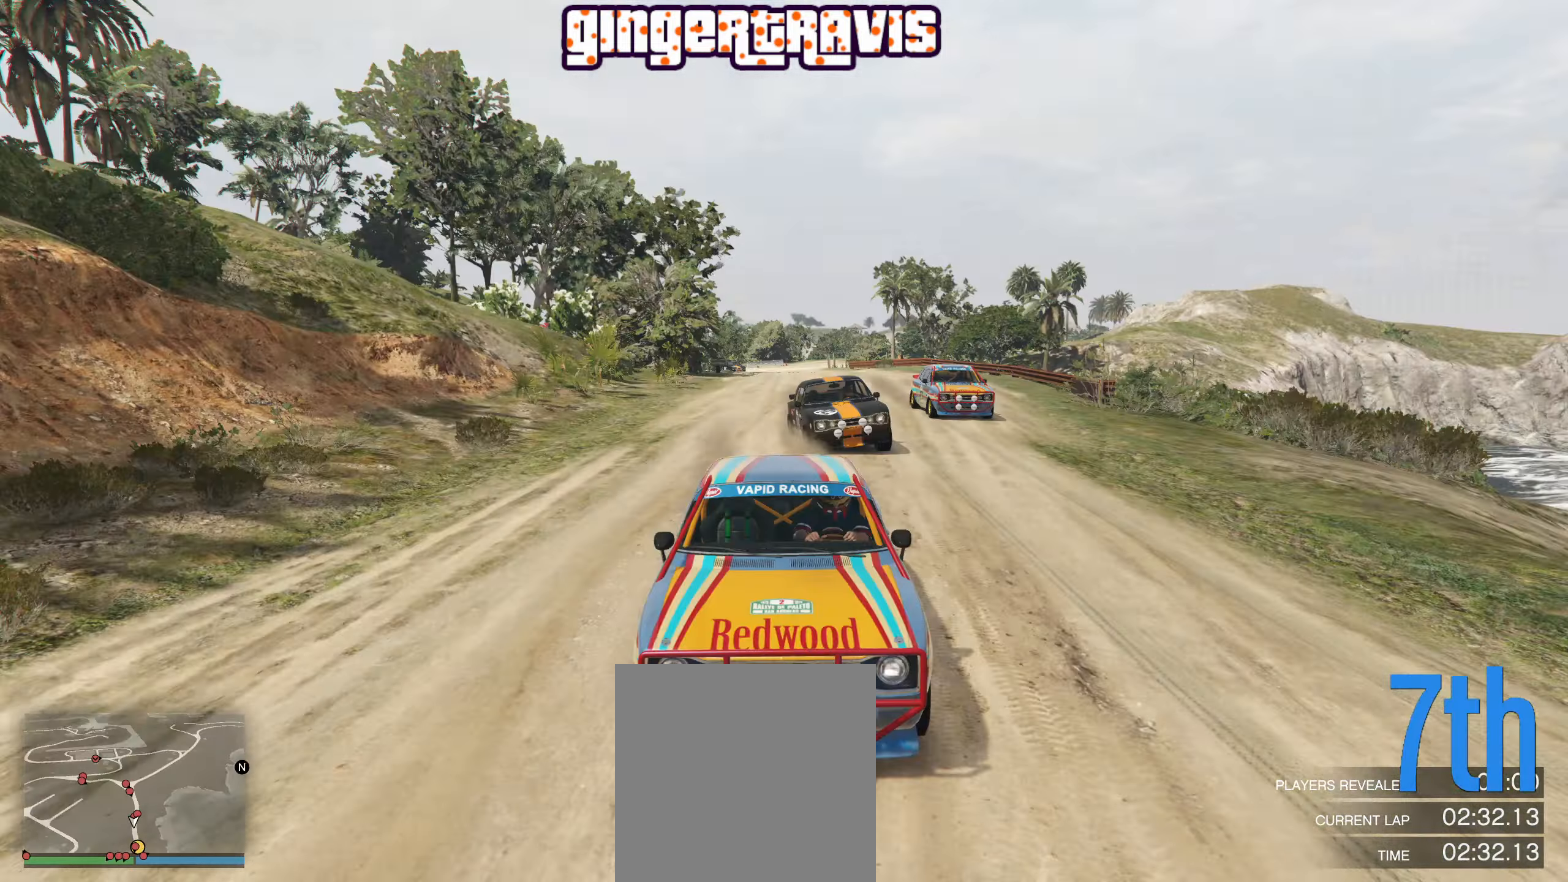
{"buttons": ["R2"], "left_stick": "center", "right_stick": "center", "events": [[250, "R3", "up"]]}
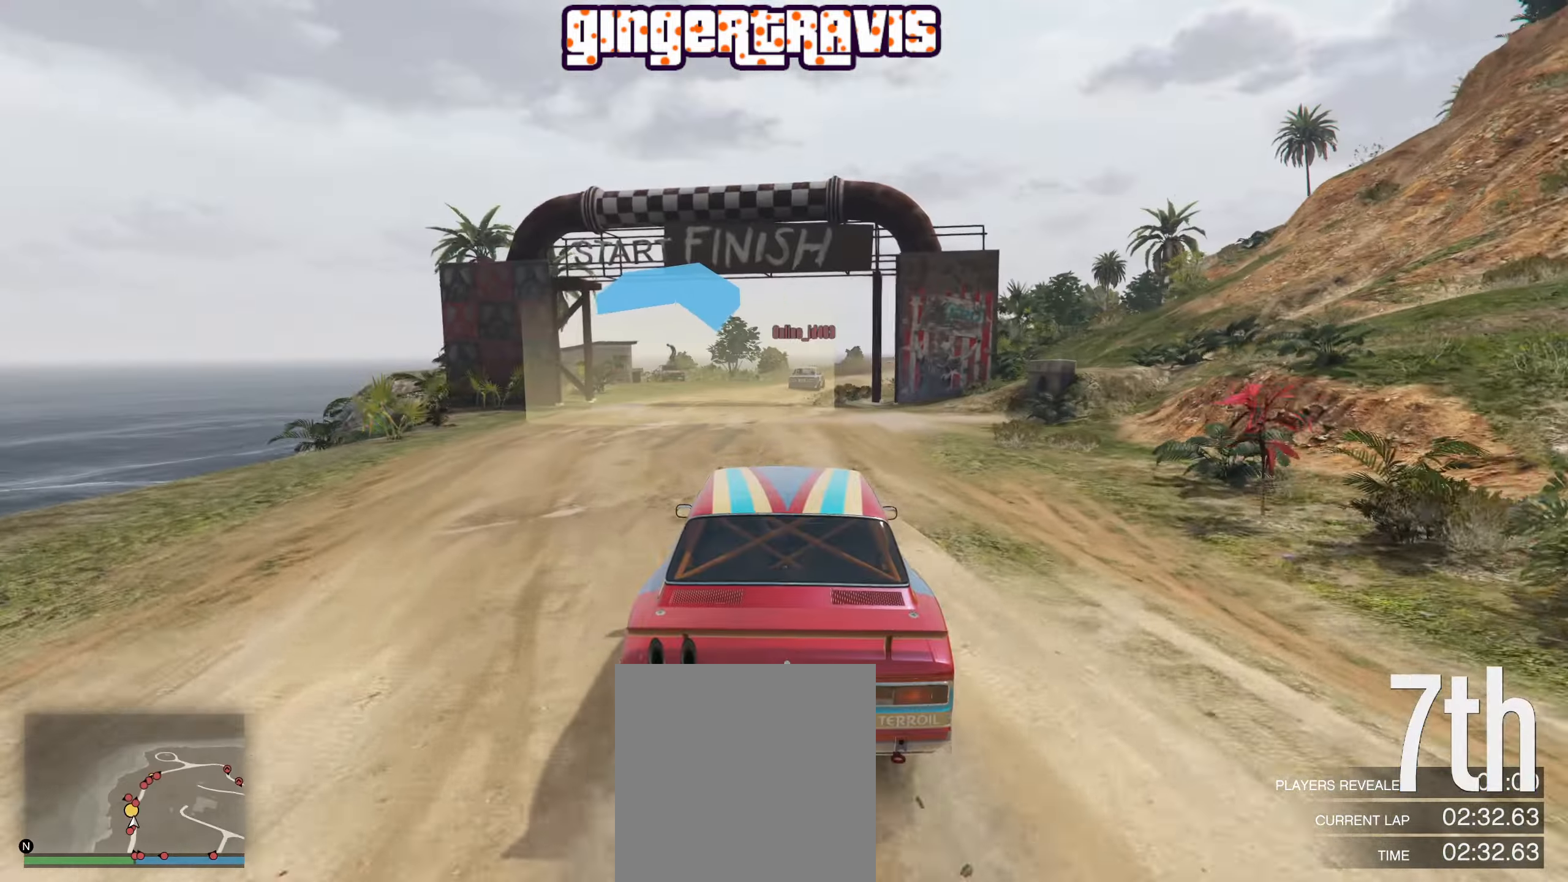
{"buttons": ["R2"], "left_stick": "center", "right_stick": "center", "events": [[350, "left_stick", "right"], [467, "left_stick", "center"]]}
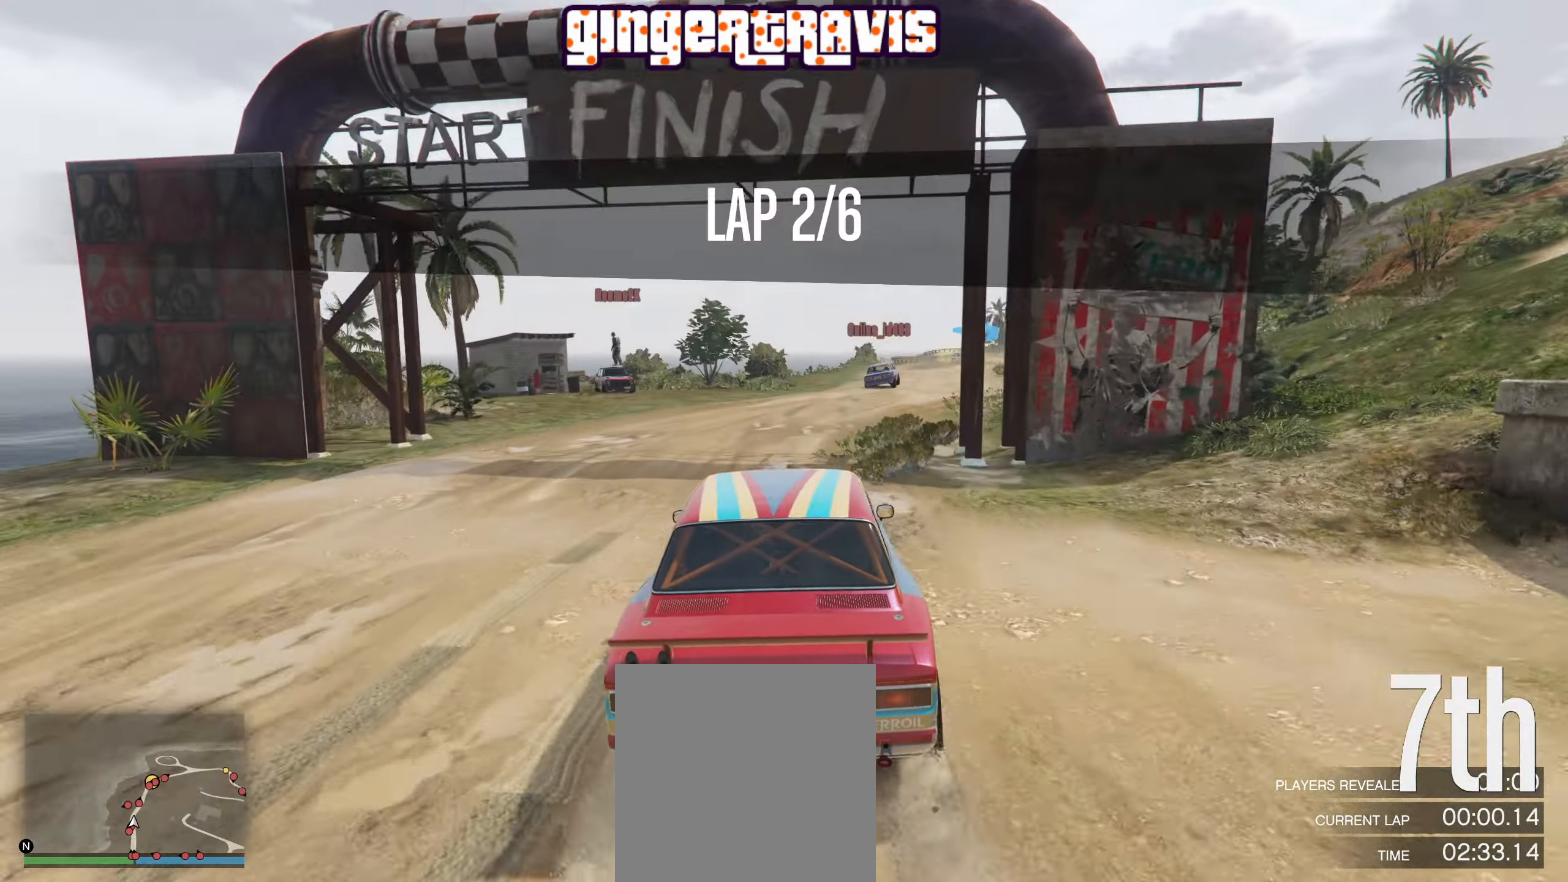
{"buttons": ["R2"], "left_stick": "center", "right_stick": "center", "events": [[184, "left_stick", "right"], [334, "left_stick", "center"]]}
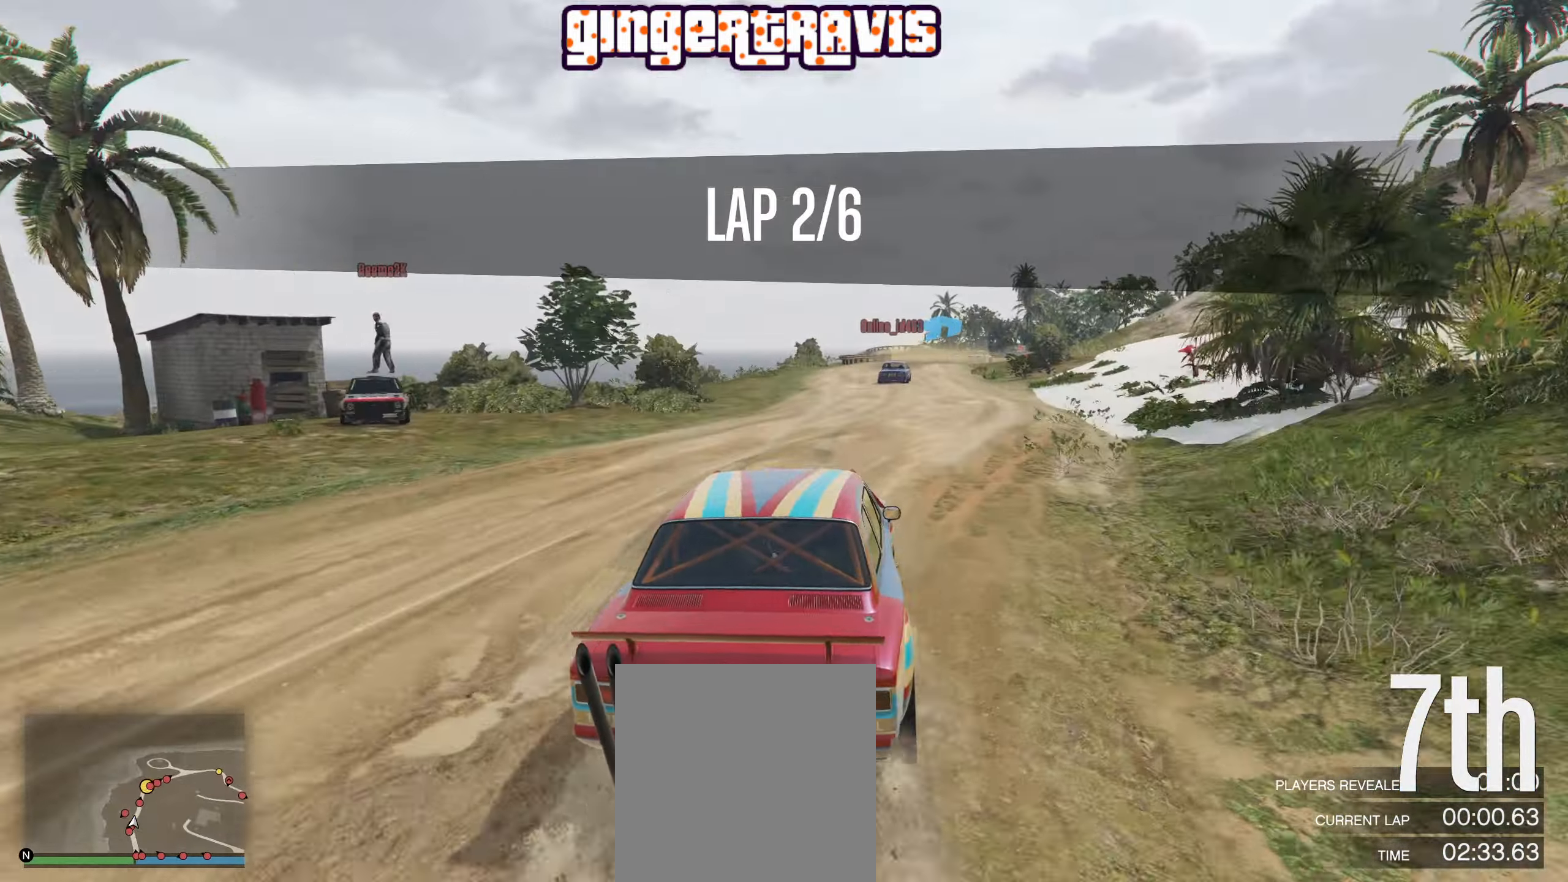
{"buttons": ["R2"], "left_stick": "center", "right_stick": "center", "events": []}
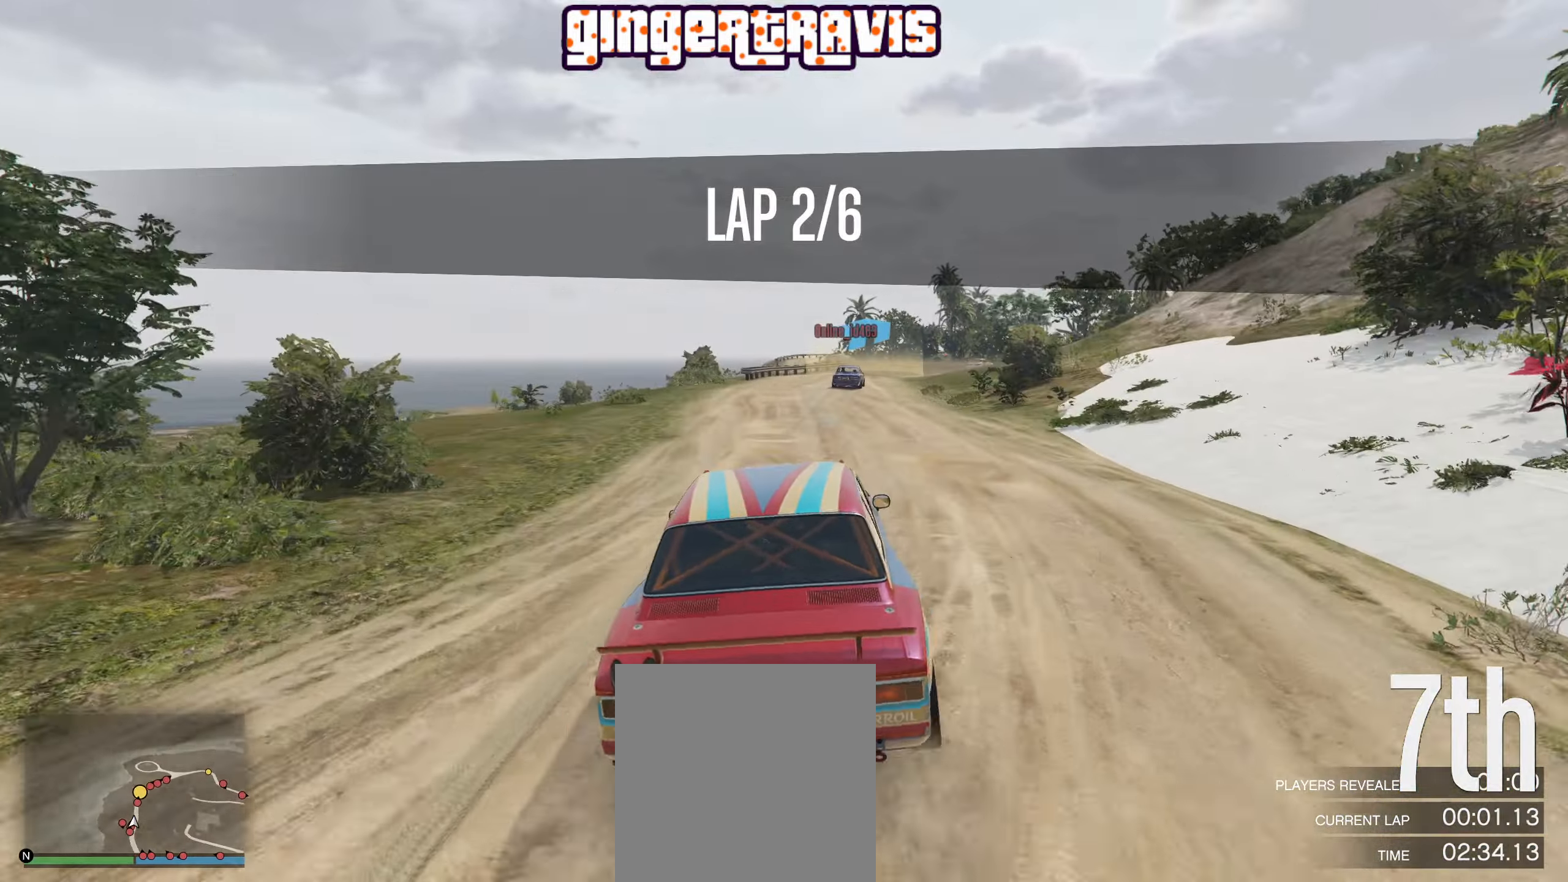
{"buttons": ["R2"], "left_stick": "center", "right_stick": "center", "events": []}
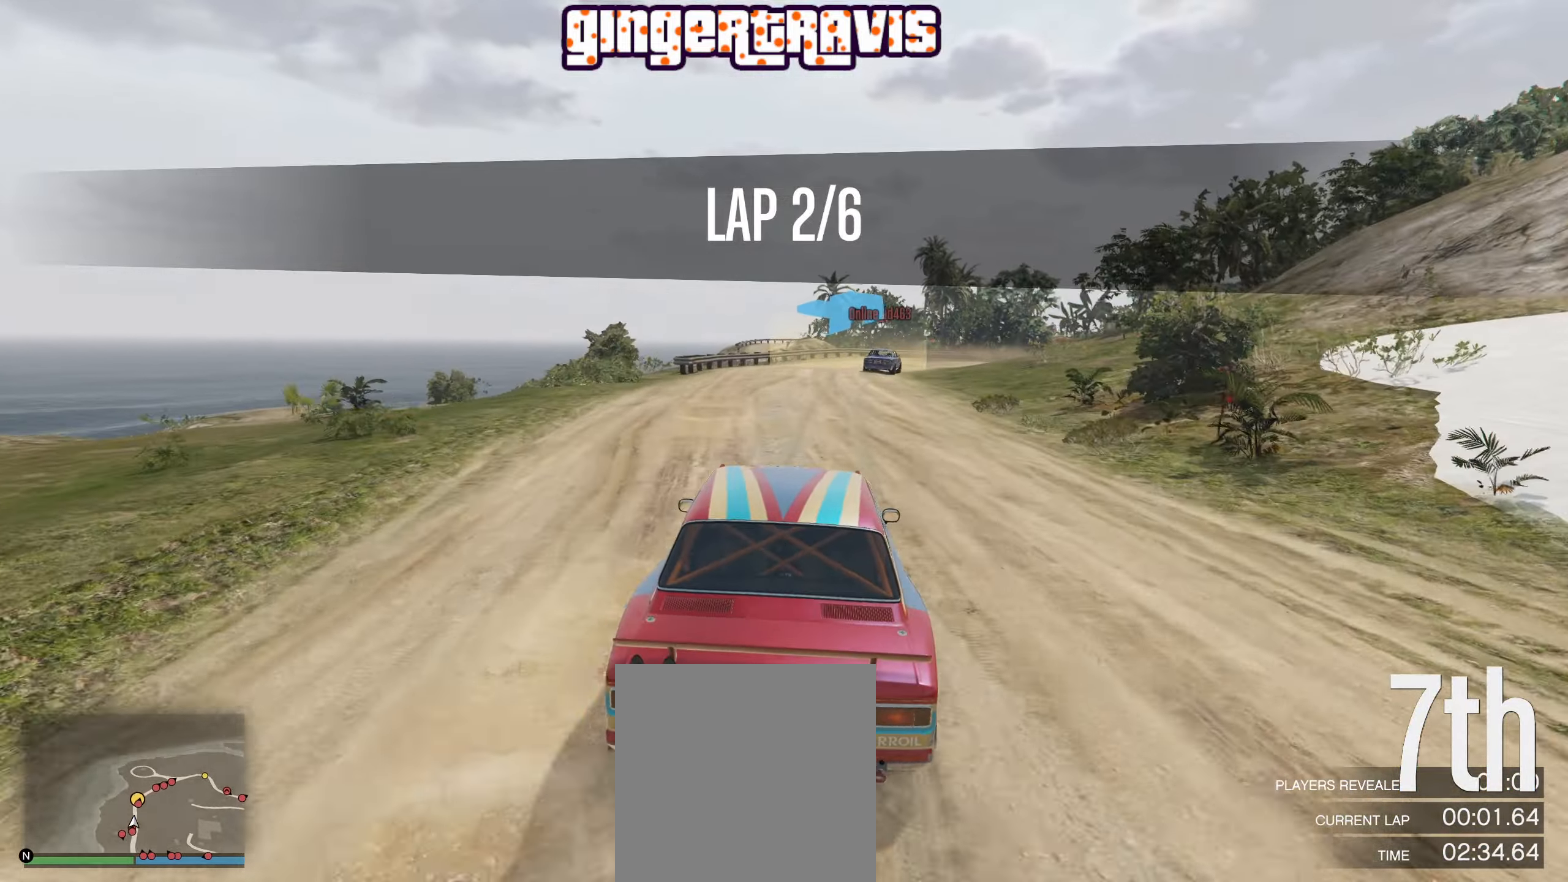
{"buttons": ["R2"], "left_stick": "down-right", "right_stick": "center", "events": [[150, "left_stick", "right"], [284, "left_stick", "center"], [484, "left_stick", "down-right"]]}
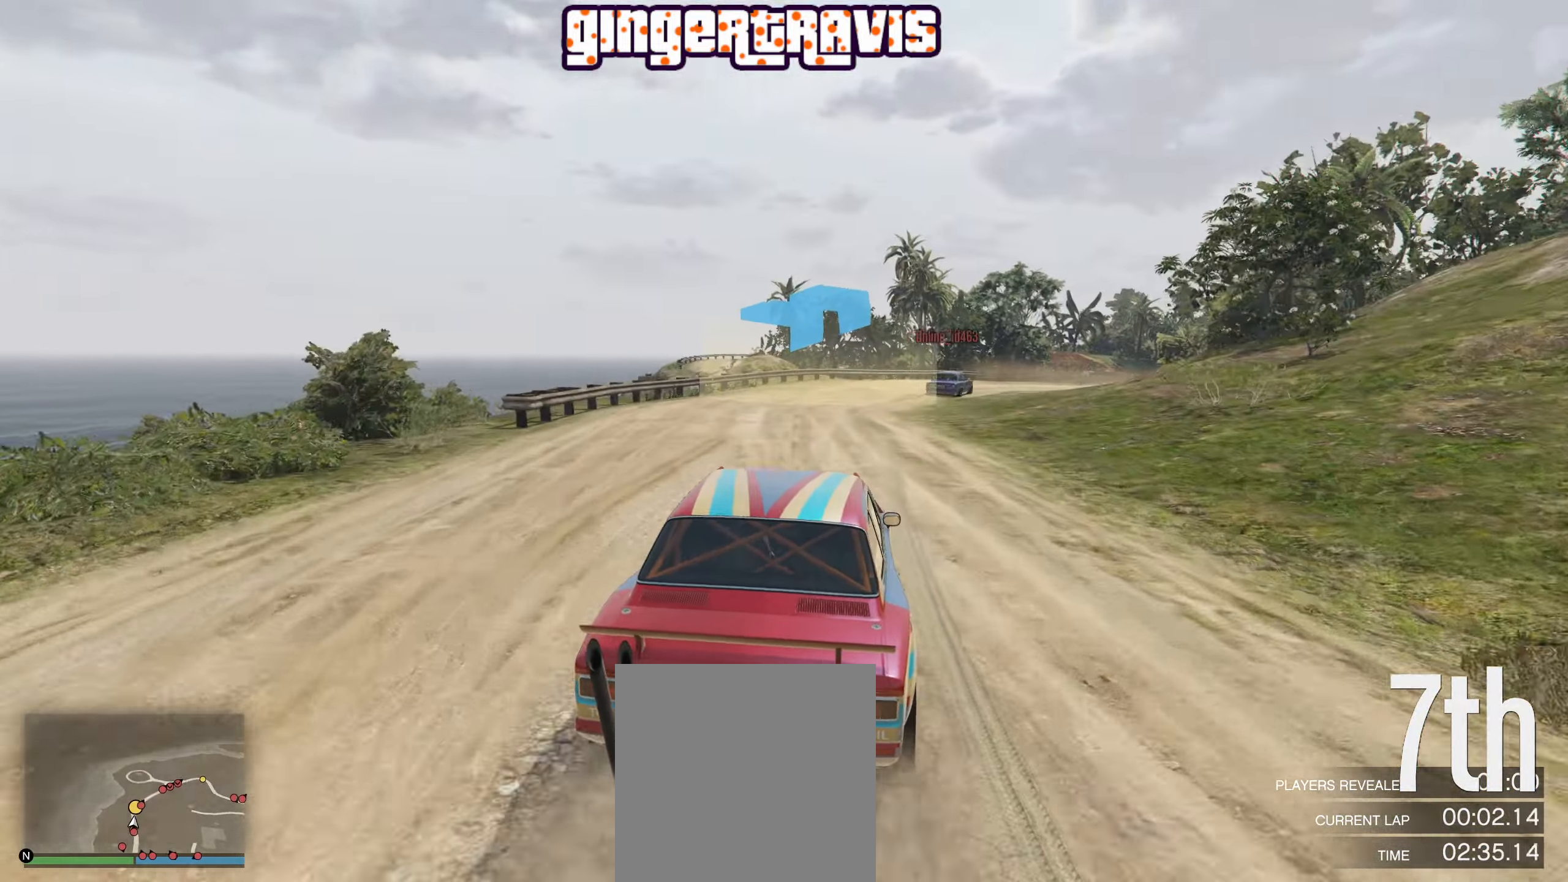
{"buttons": ["R2"], "left_stick": "center", "right_stick": "center", "events": [[200, "left_stick", "center"], [300, "left_stick", "right"], [433, "left_stick", "center"]]}
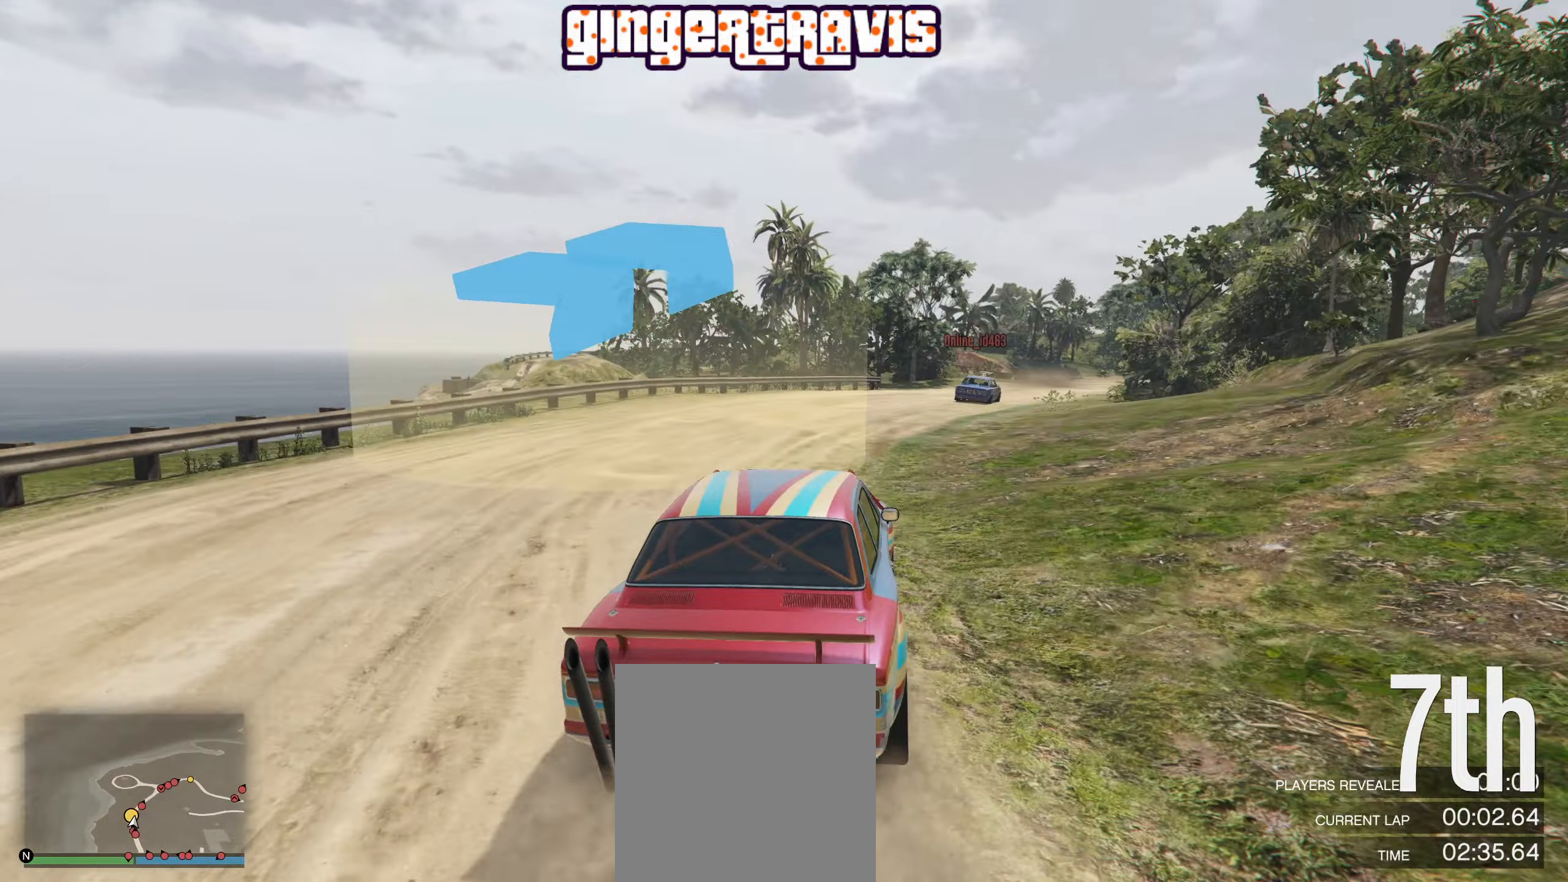
{"buttons": ["R2"], "left_stick": "right", "right_stick": "center", "events": [[83, "left_stick", "right"], [216, "left_stick", "center"], [400, "left_stick", "right"]]}
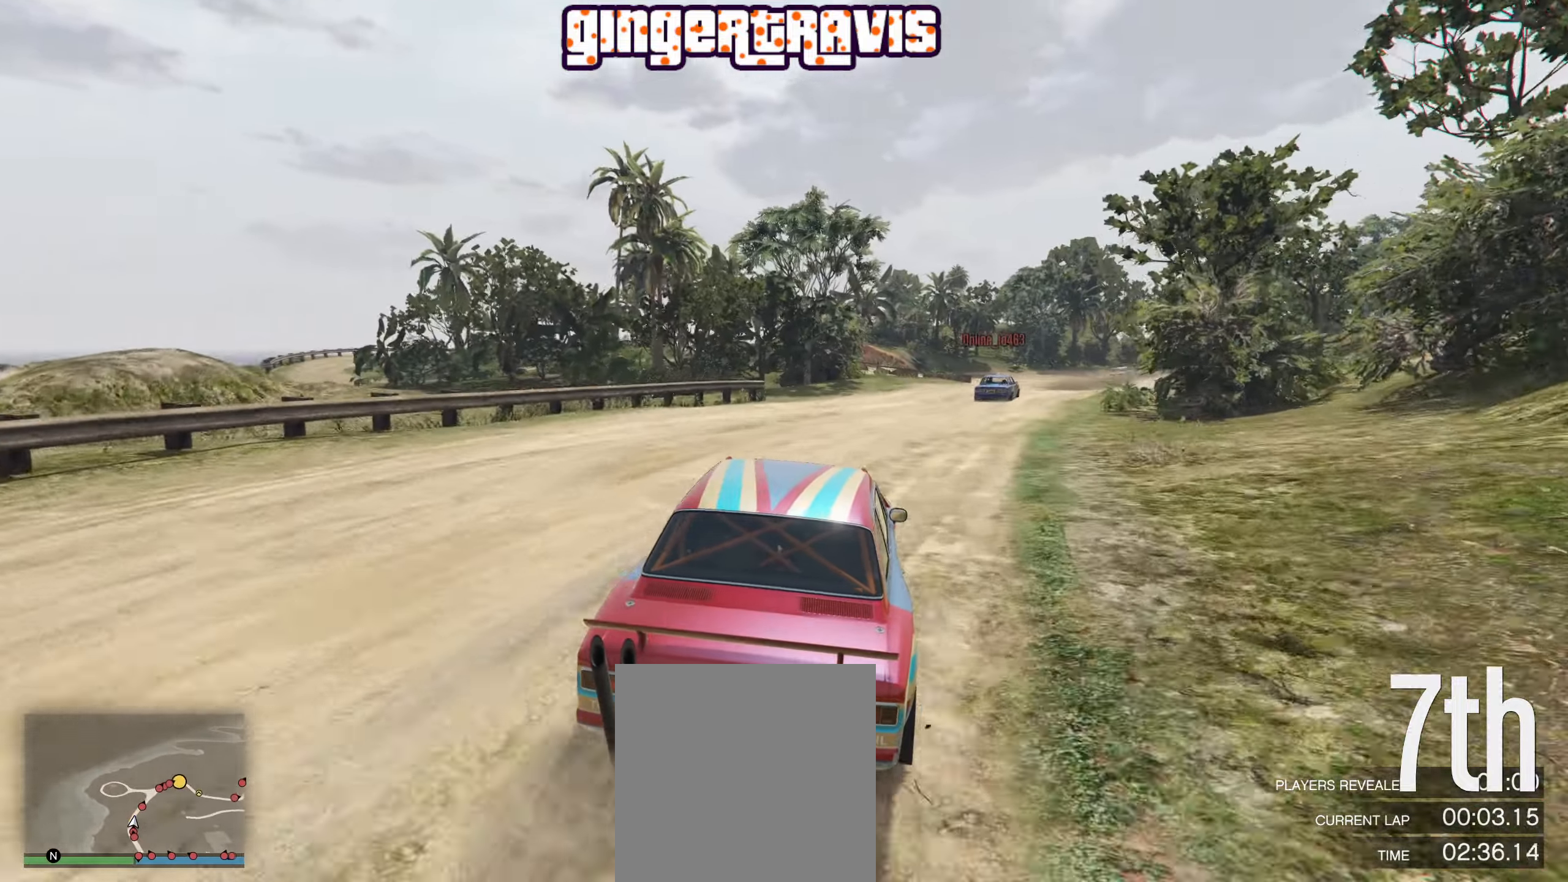
{"buttons": ["R2"], "left_stick": "right", "right_stick": "center", "events": [[50, "left_stick", "center"], [416, "left_stick", "right"]]}
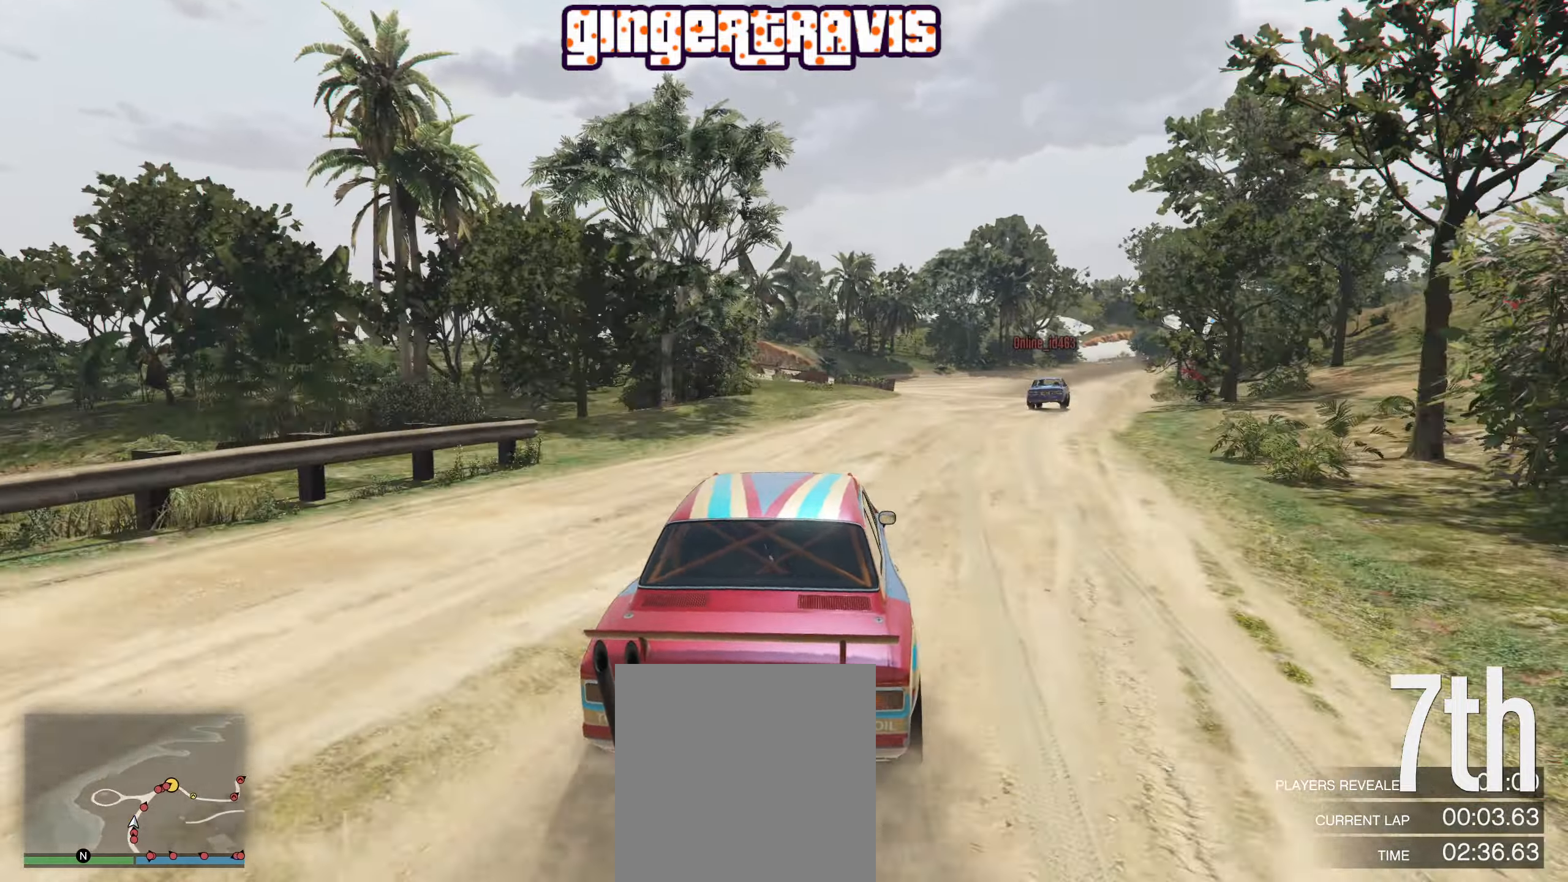
{"buttons": ["R2"], "left_stick": "down-right", "right_stick": "center", "events": [[133, "left_stick", "center"], [250, "left_stick", "down-right"]]}
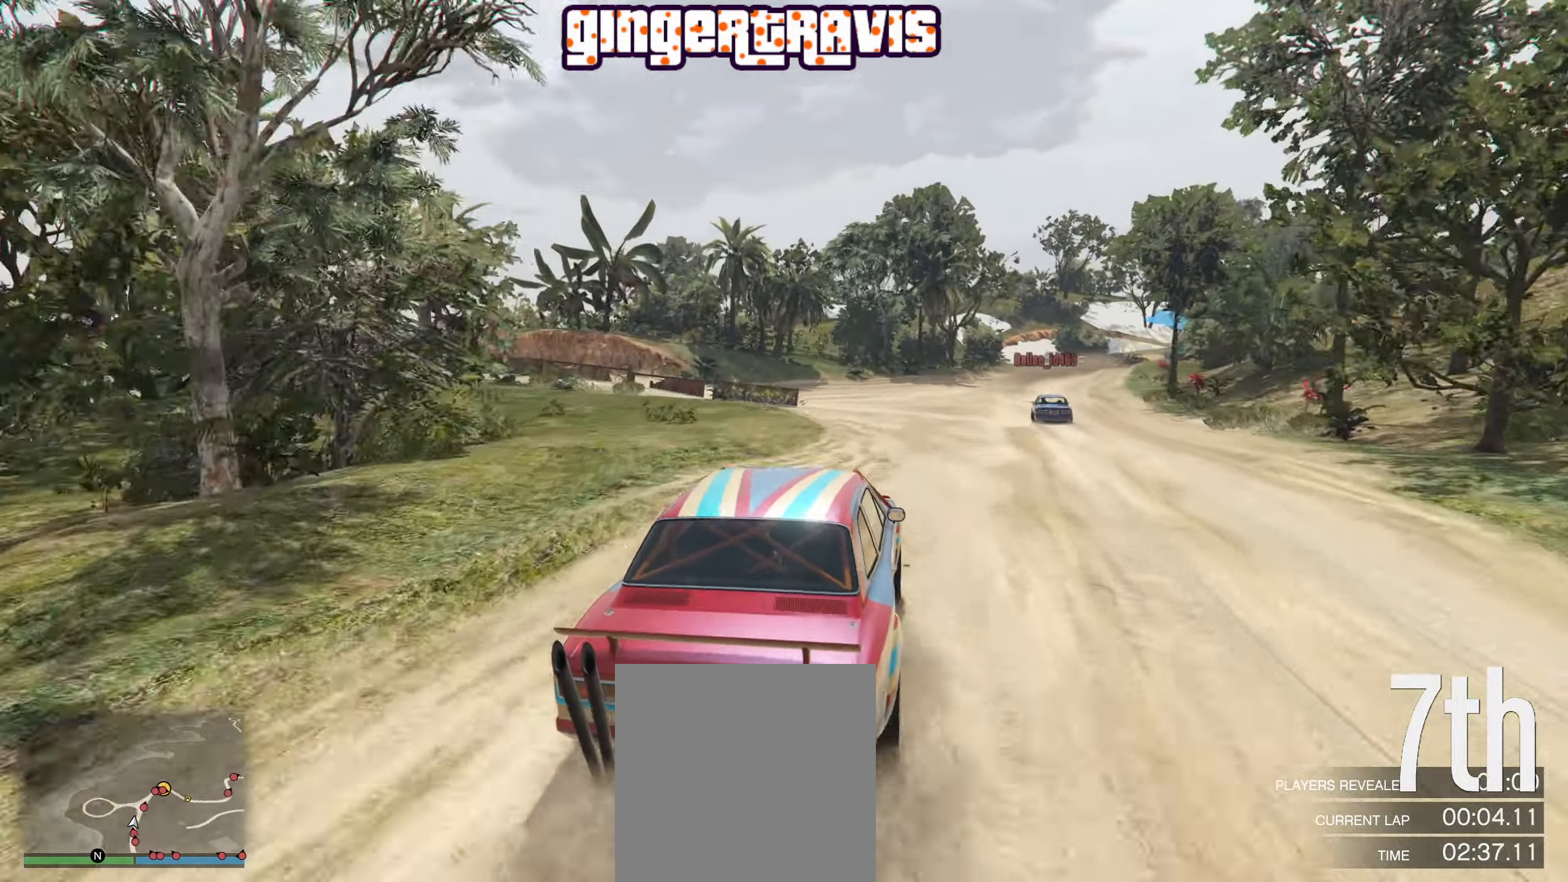
{"buttons": ["R2"], "left_stick": "center", "right_stick": "center", "events": [[100, "left_stick", "center"], [333, "left_stick", "right"], [466, "left_stick", "center"]]}
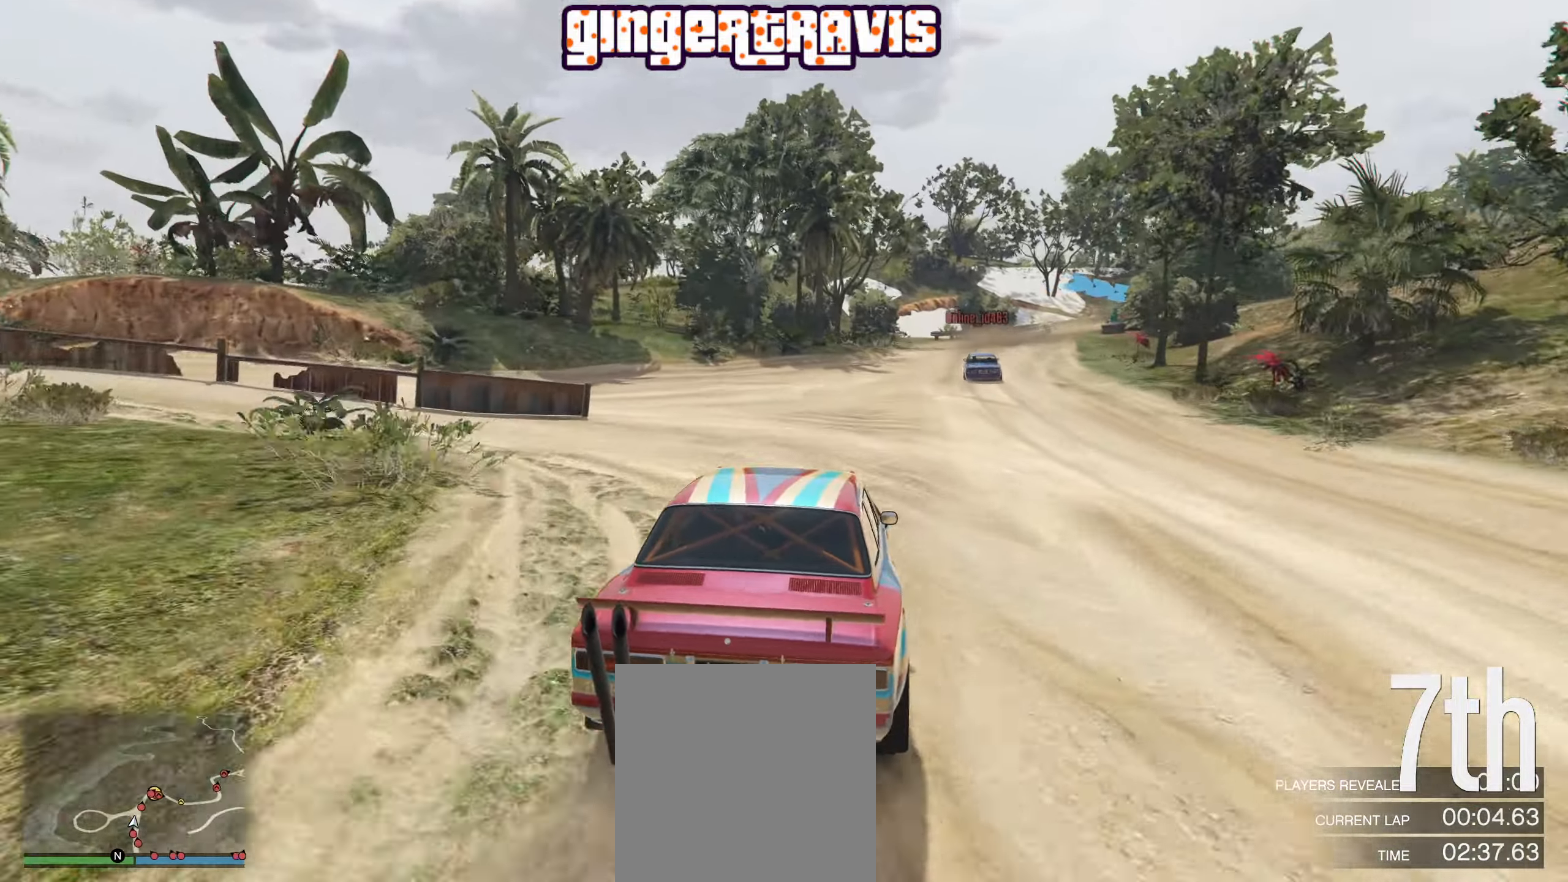
{"buttons": [], "left_stick": "center", "right_stick": "center", "events": [[116, "R2", "up"]]}
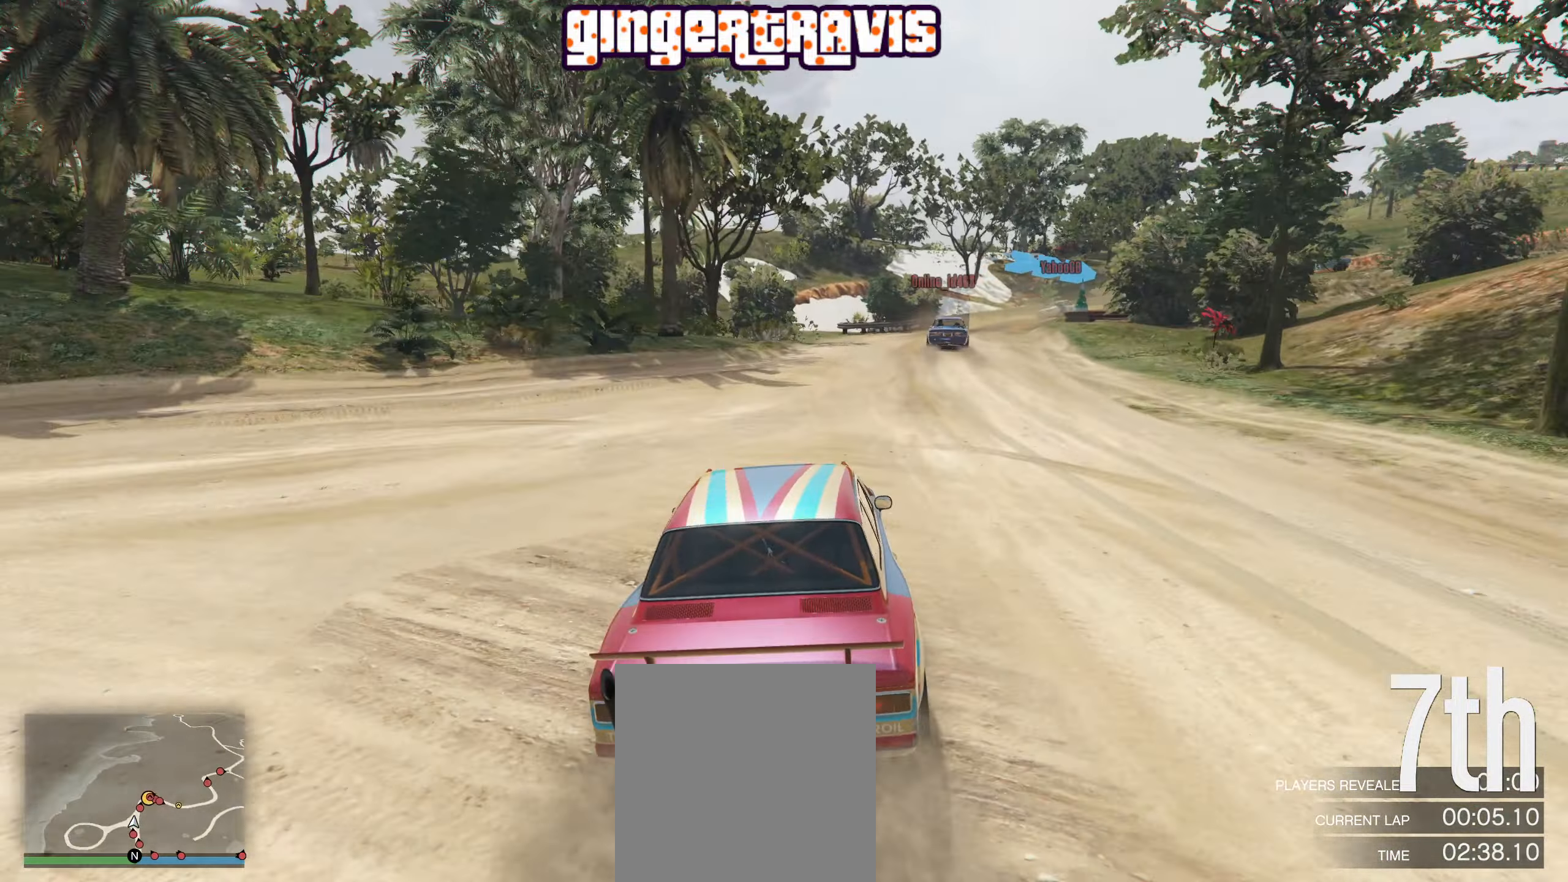
{"buttons": [], "left_stick": "down-right", "right_stick": "center", "events": [[116, "L2", "down"], [183, "left_stick", "down-right"], [333, "left_stick", "center"], [400, "L2", "up"], [500, "left_stick", "down-right"]]}
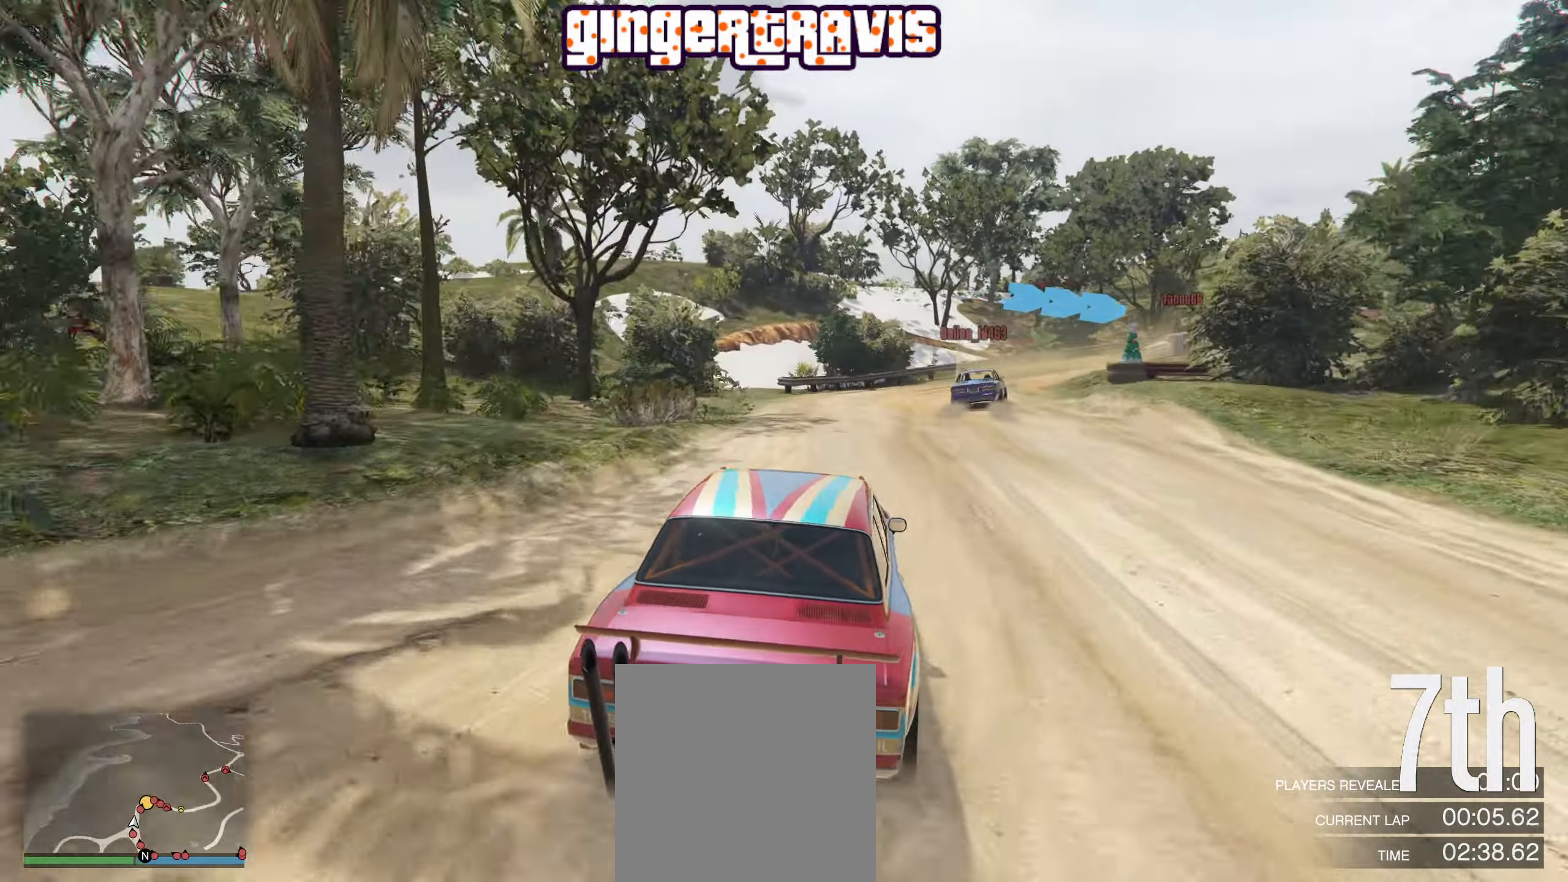
{"buttons": [], "left_stick": "center", "right_stick": "center", "events": [[116, "L2", "down"], [300, "left_stick", "center"], [333, "L2", "up"]]}
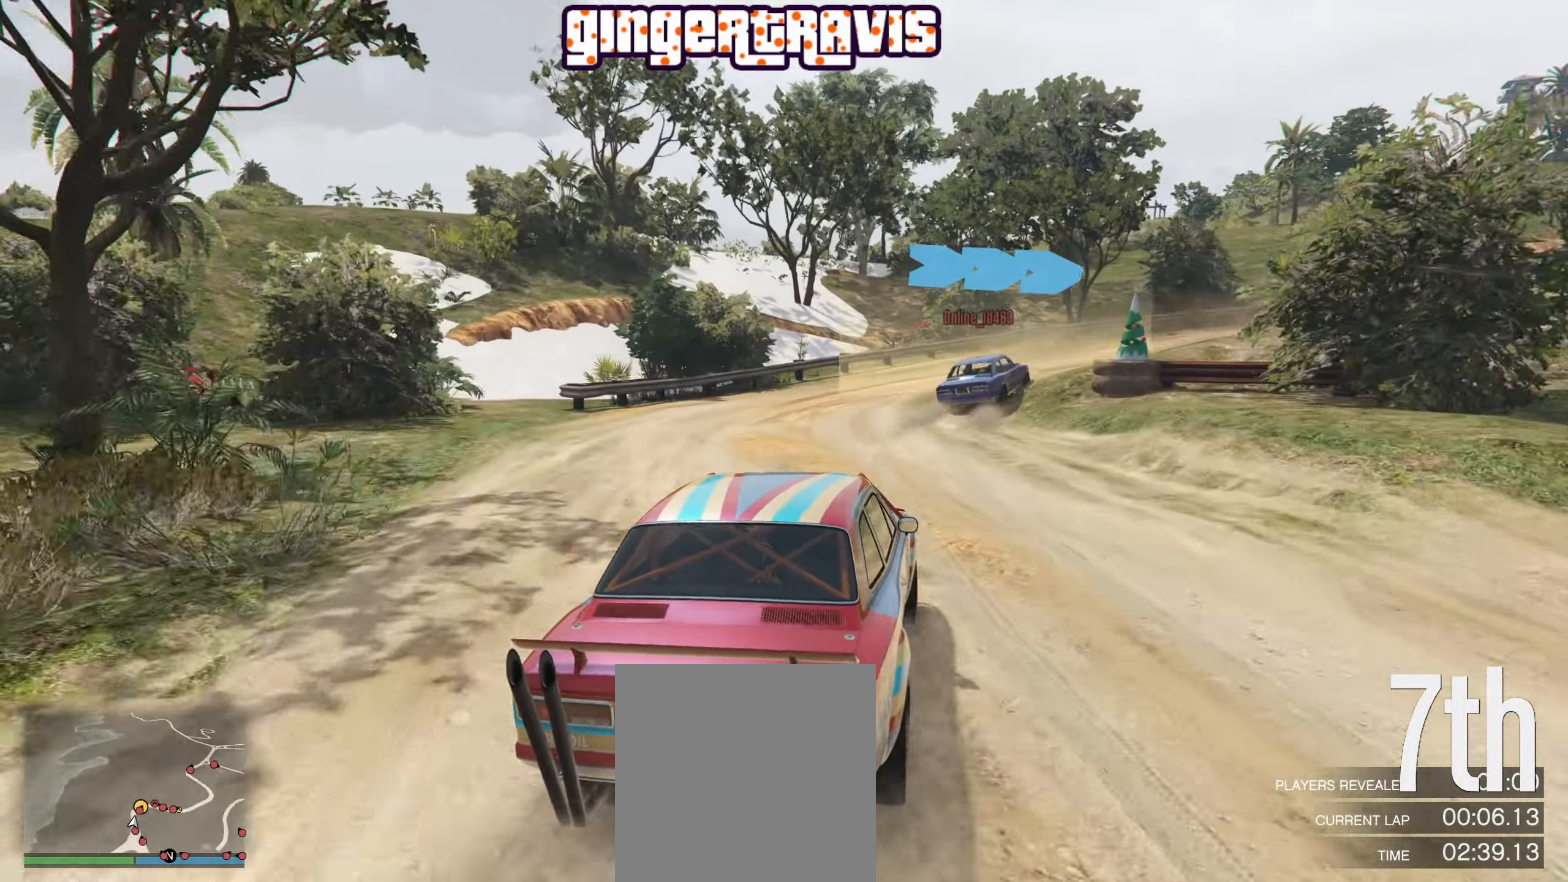
{"buttons": [], "left_stick": "down-right", "right_stick": "center", "events": [[266, "L2", "down"], [266, "left_stick", "right"], [400, "left_stick", "down-right"], [483, "L2", "up"]]}
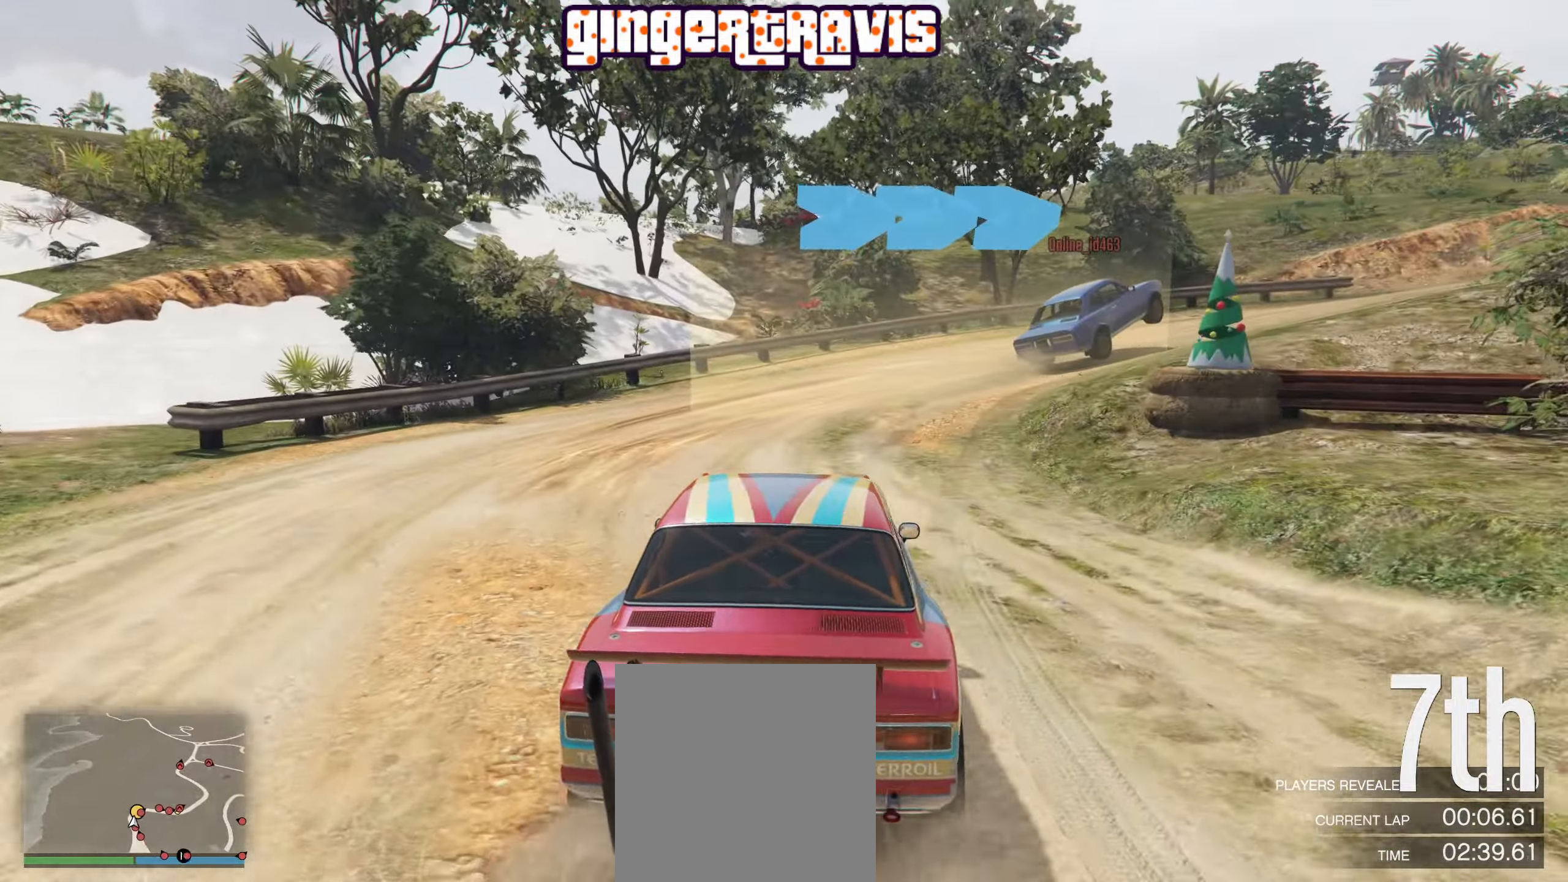
{"buttons": ["R2"], "left_stick": "down-right", "right_stick": "center", "events": [[466, "R2", "down"]]}
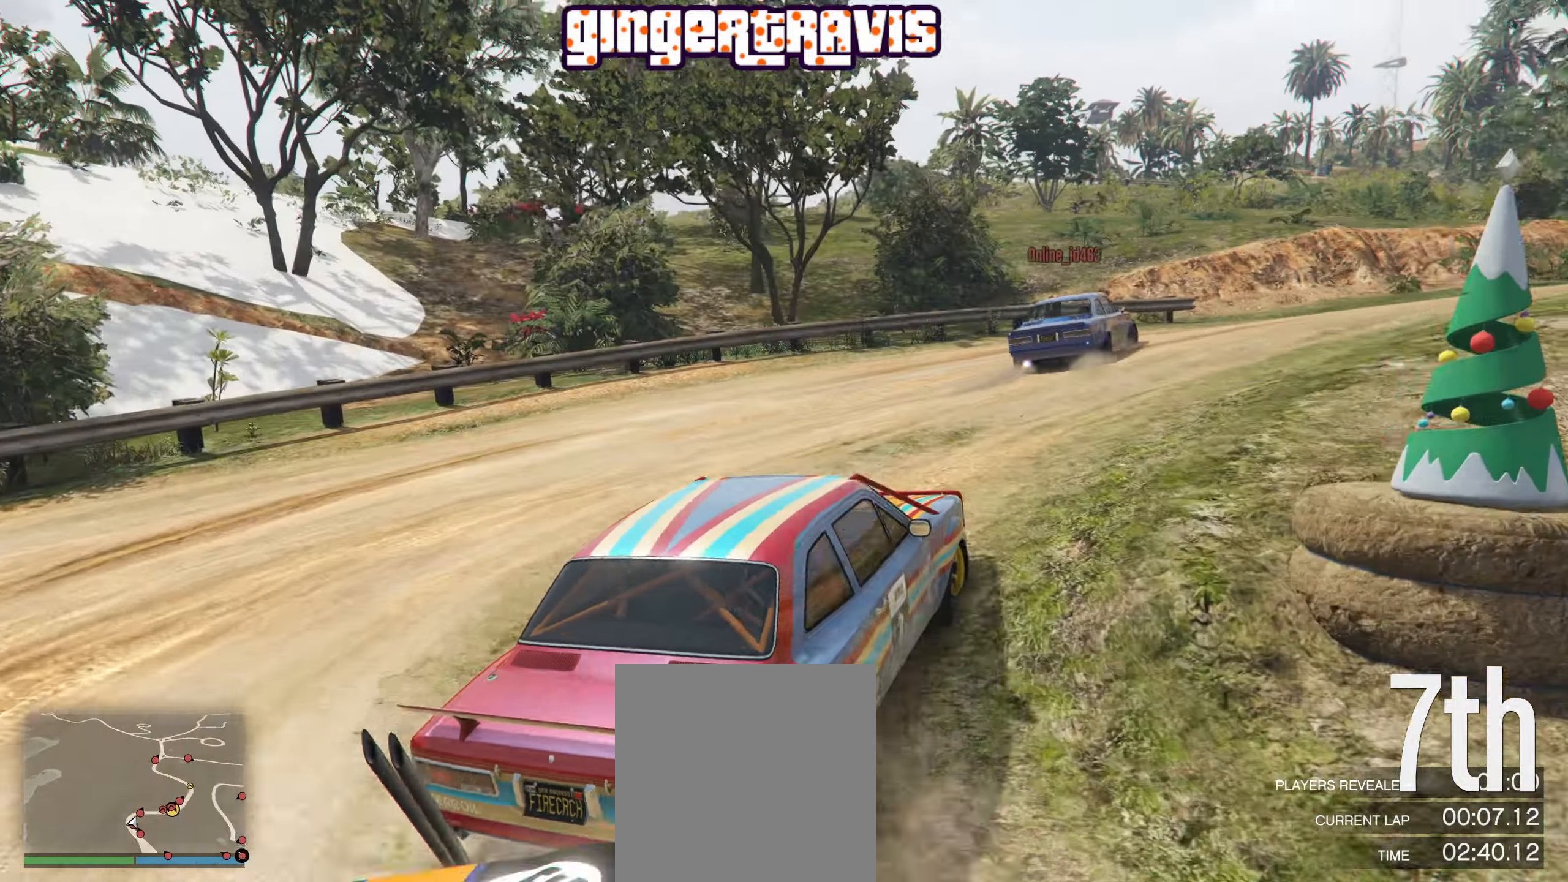
{"buttons": ["R2"], "left_stick": "left", "right_stick": "center", "events": [[133, "left_stick", "center"], [283, "left_stick", "right"], [366, "left_stick", "left"]]}
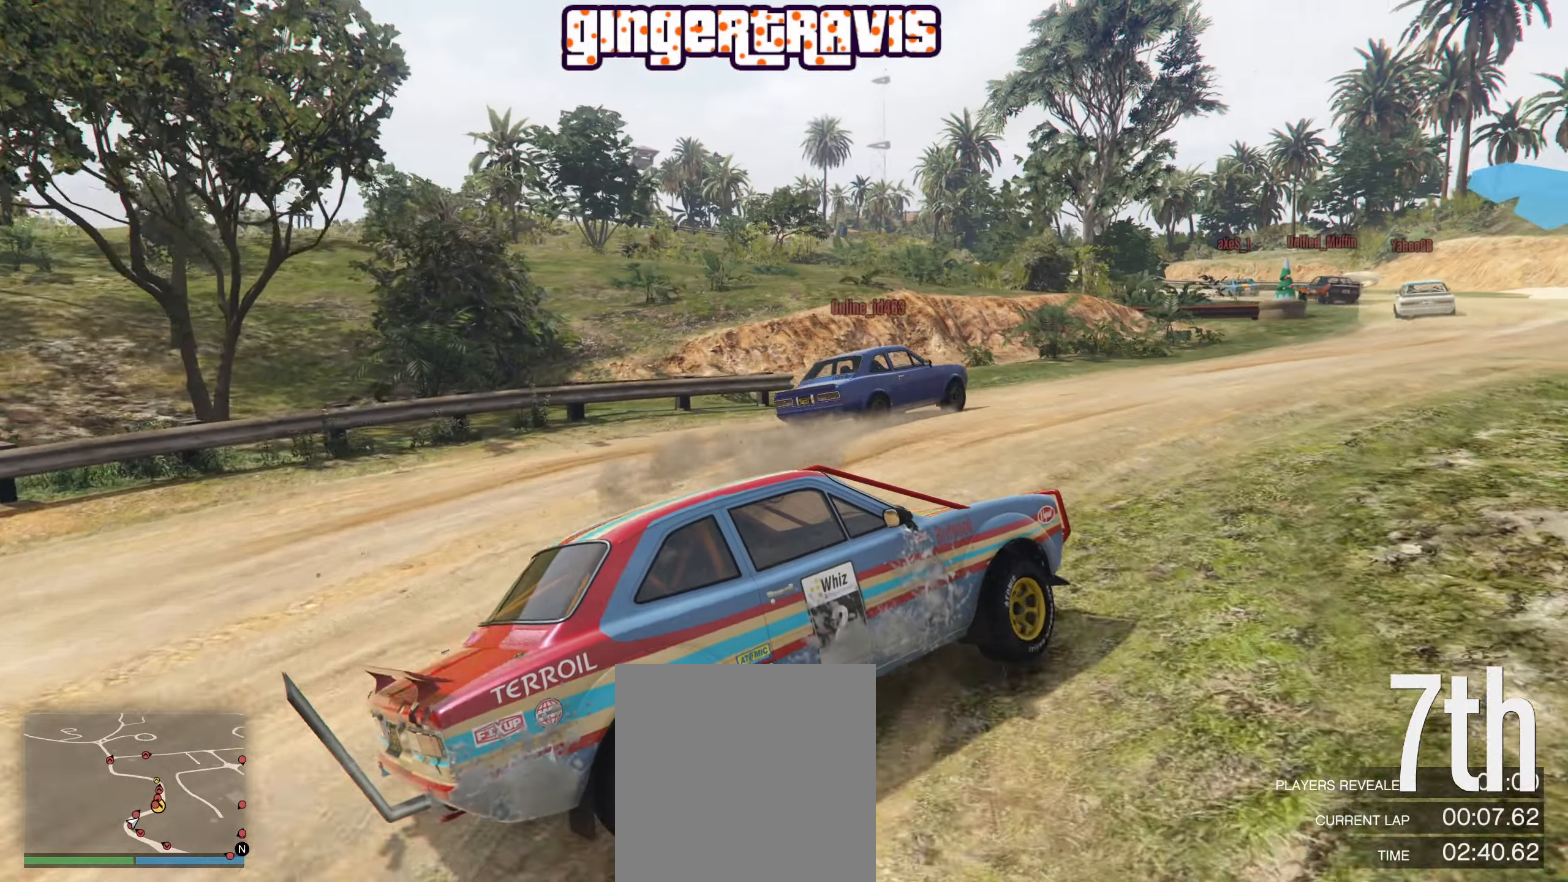
{"buttons": ["R2"], "left_stick": "right", "right_stick": "center", "events": [[33, "left_stick", "down-left"], [400, "left_stick", "right"]]}
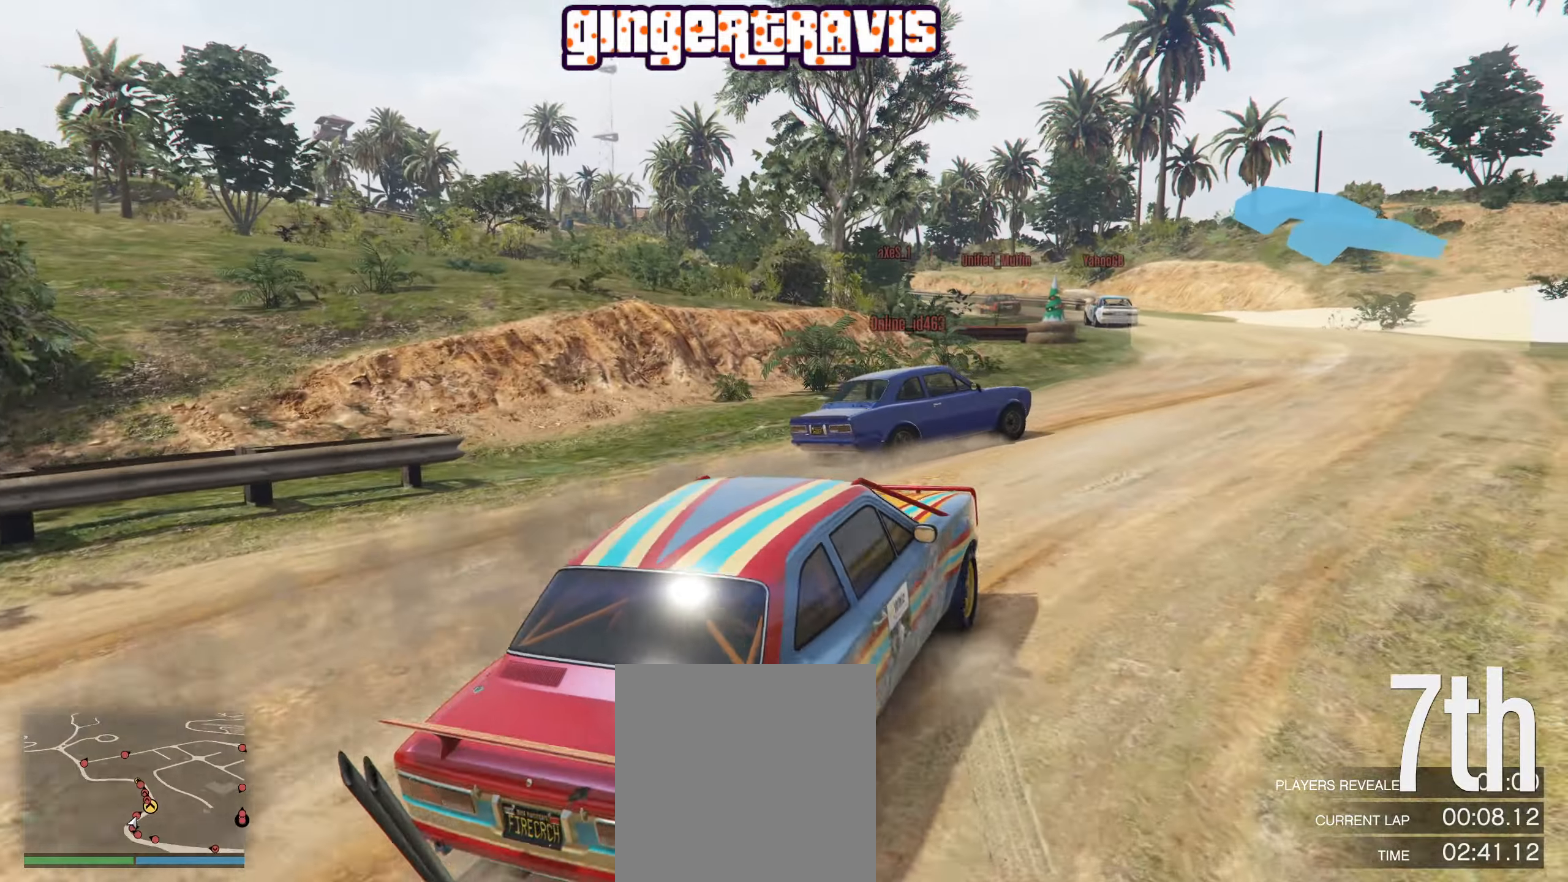
{"buttons": ["R2"], "left_stick": "center", "right_stick": "center", "events": [[367, "left_stick", "center"]]}
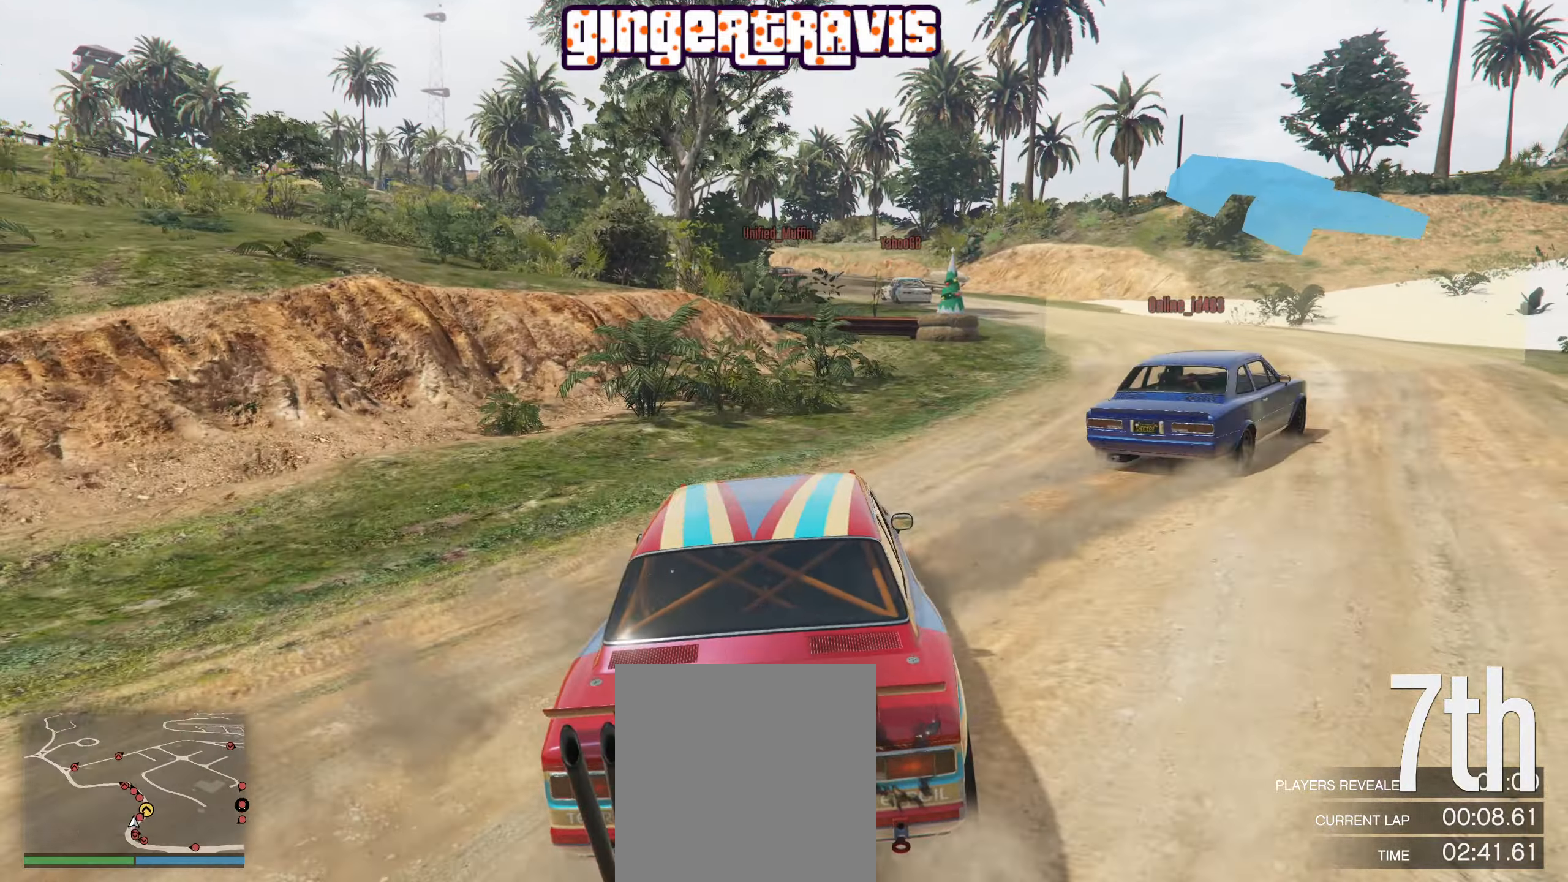
{"buttons": ["R2"], "left_stick": "center", "right_stick": "center", "events": [[50, "left_stick", "down-right"], [383, "left_stick", "center"]]}
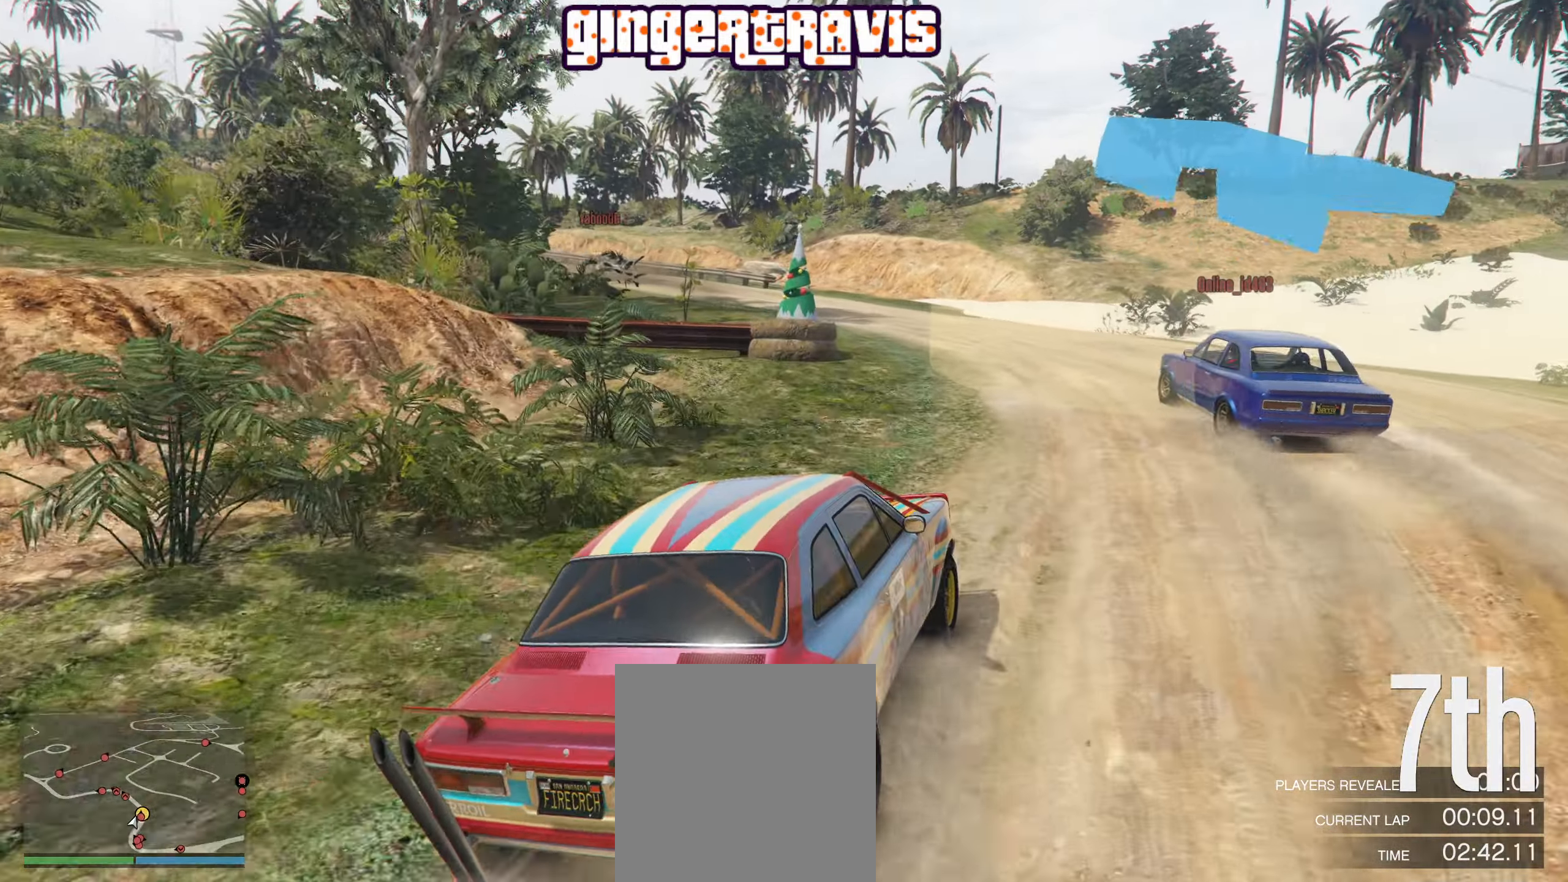
{"buttons": ["R2"], "left_stick": "center", "right_stick": "center", "events": [[67, "left_stick", "left"], [117, "left_stick", "down-left"], [367, "left_stick", "center"]]}
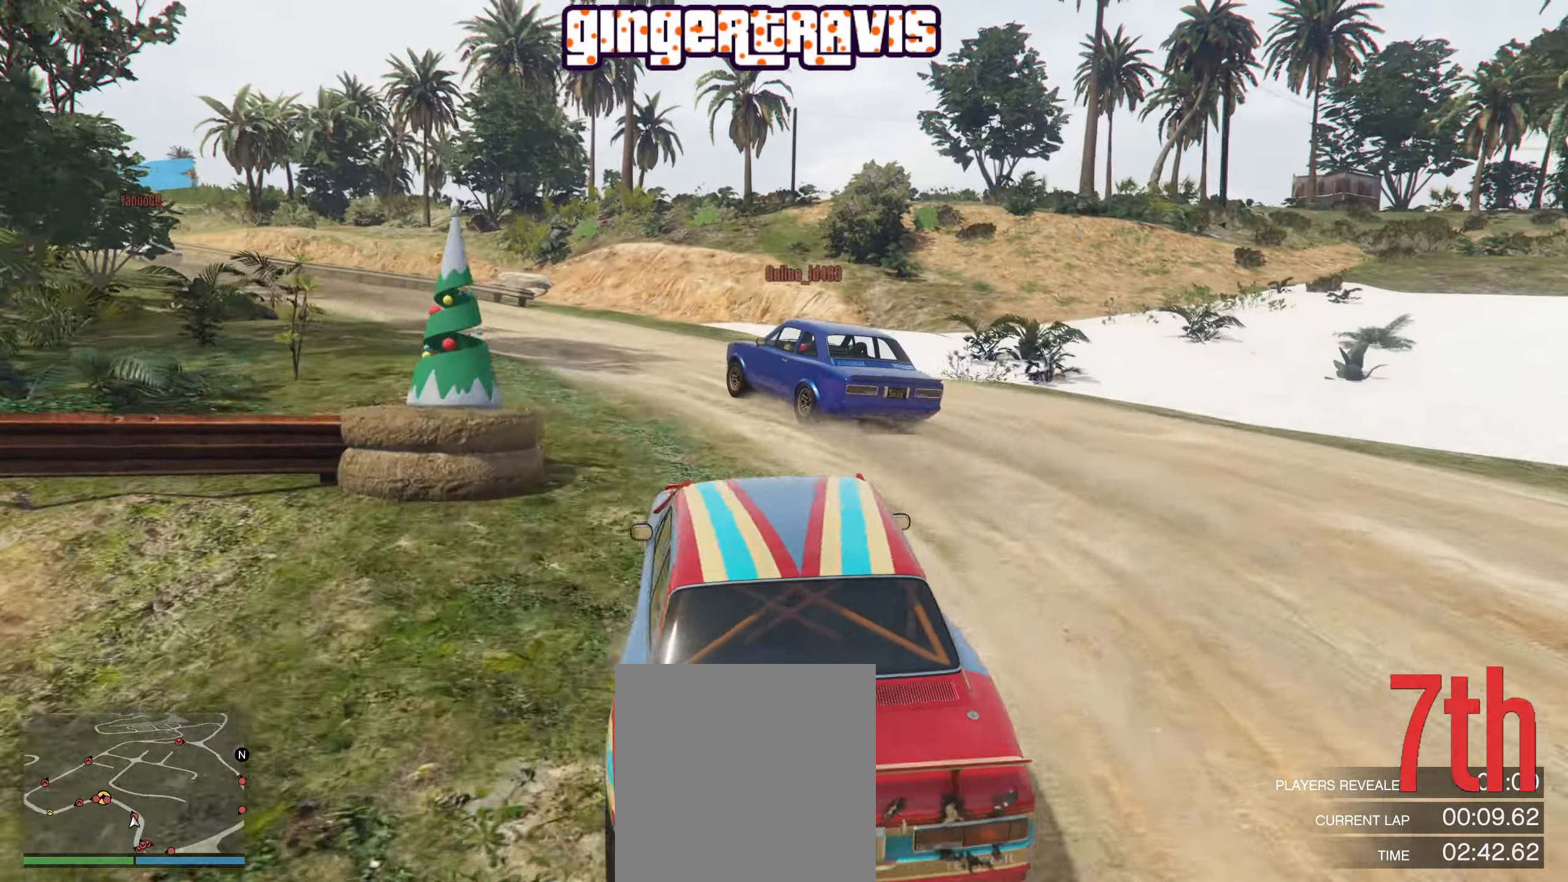
{"buttons": ["R2"], "left_stick": "down-left", "right_stick": "center", "events": [[33, "left_stick", "down-left"], [233, "left_stick", "center"], [367, "left_stick", "down-left"]]}
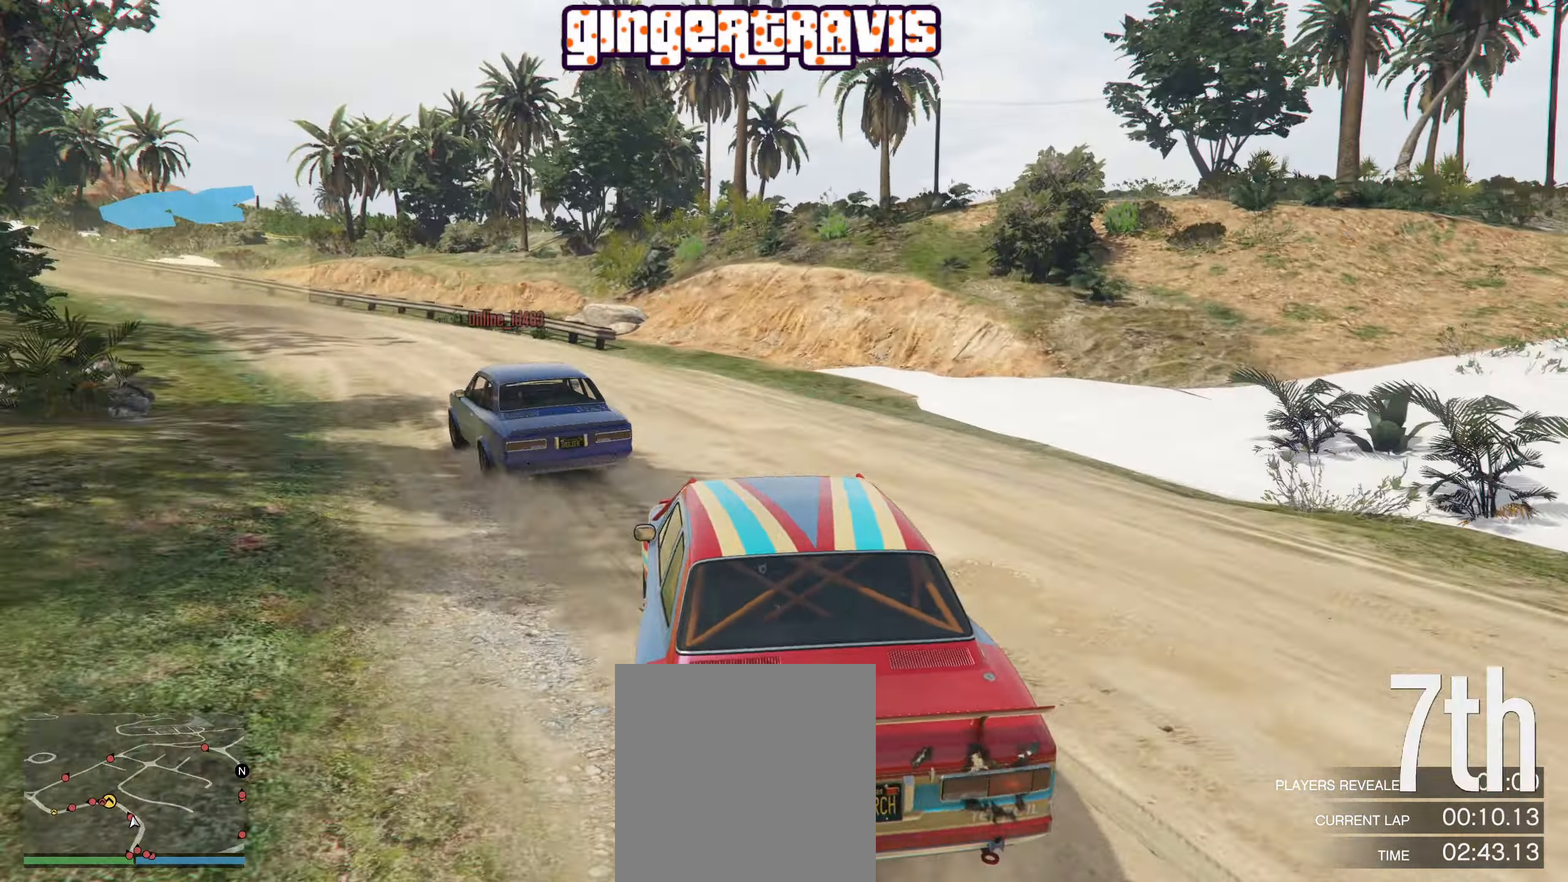
{"buttons": ["R2"], "left_stick": "center", "right_stick": "center", "events": [[50, "left_stick", "center"], [283, "left_stick", "left"], [467, "left_stick", "center"]]}